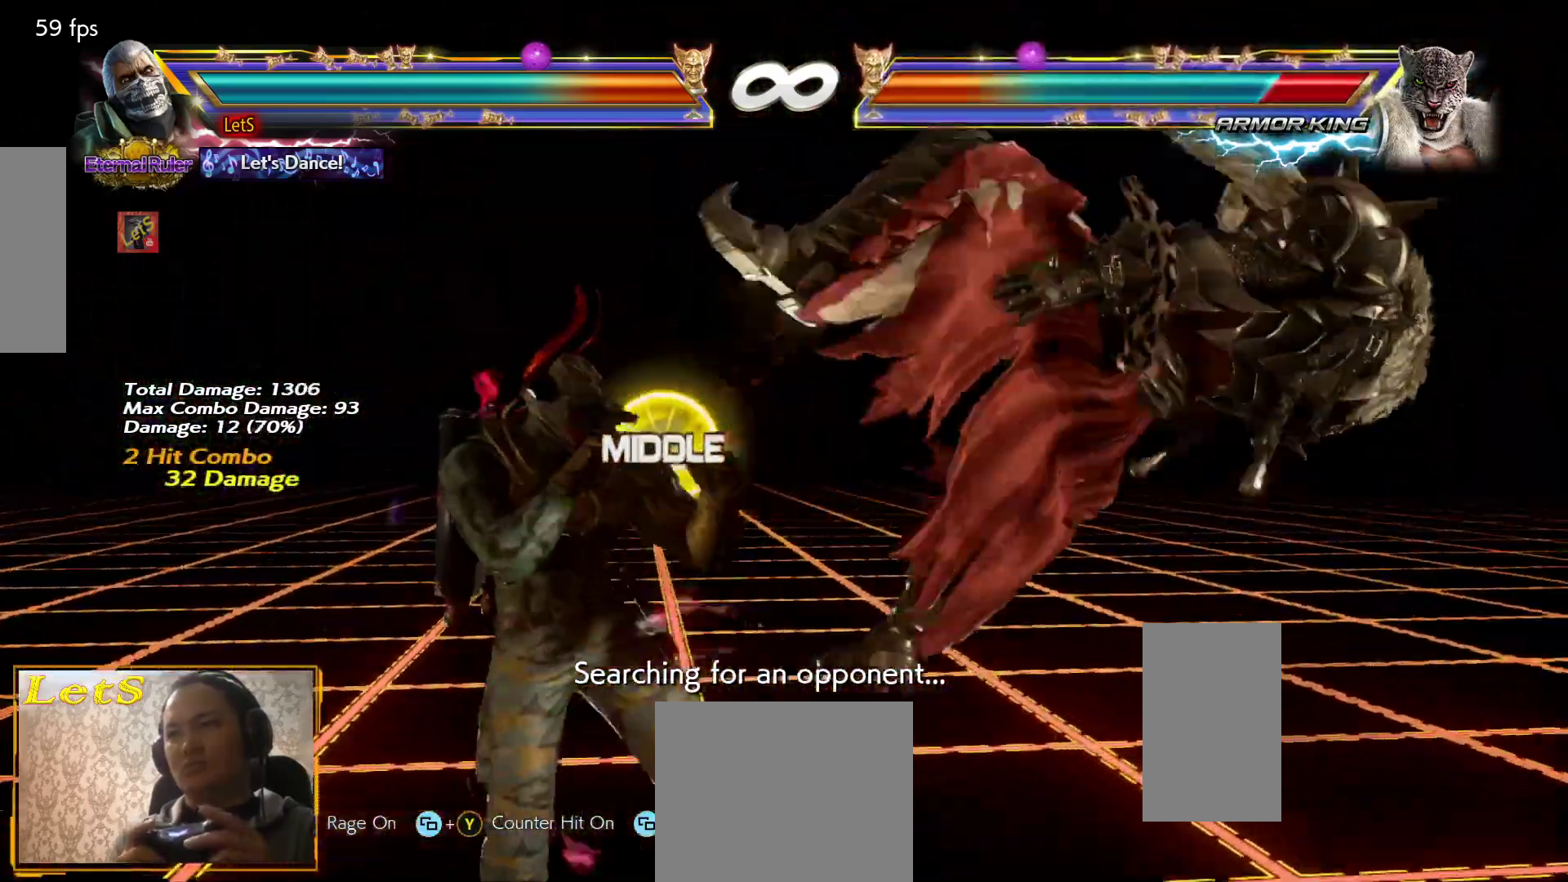
Gameplay with a controller (PlayStation layout); each line is a JSON object with the inputs held at the frame after it. "events" lists button and stick changes between this image and that frame as [ms after this image, input, new state], when the widget could be followed in between.
{"buttons": ["DPAD_RIGHT"], "left_stick": "center", "right_stick": "center", "events": [[133, "DPAD_DOWN", "up"], [133, "DPAD_LEFT", "up"], [133, "TRIANGLE", "up"], [433, "DPAD_RIGHT", "down"]]}
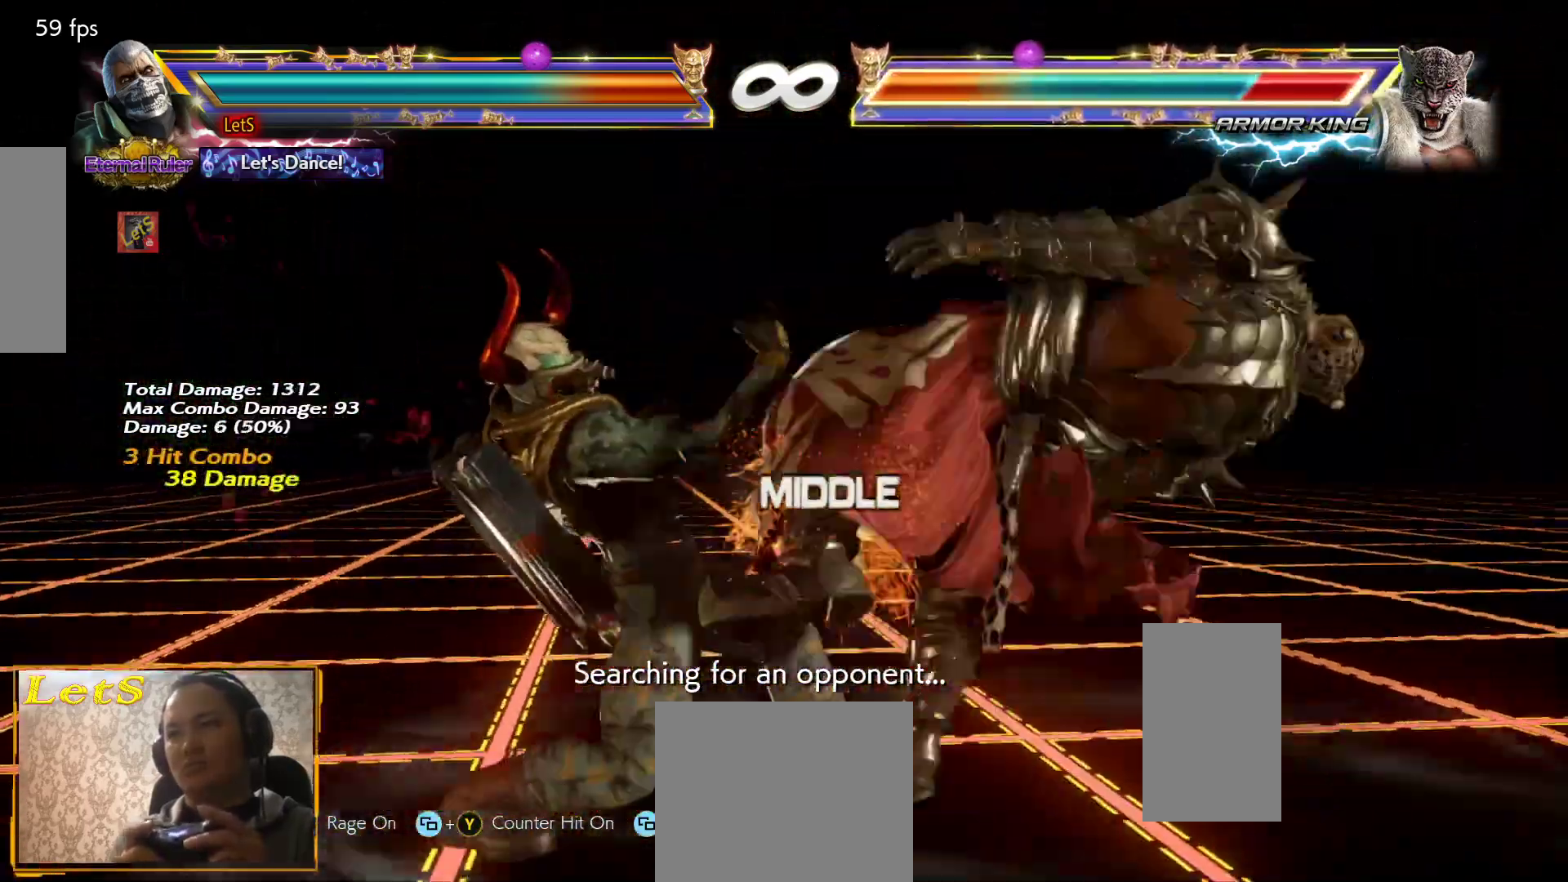
{"buttons": [], "left_stick": "center", "right_stick": "center", "events": [[267, "SQUARE", "down"], [400, "SQUARE", "up"], [433, "DPAD_RIGHT", "up"]]}
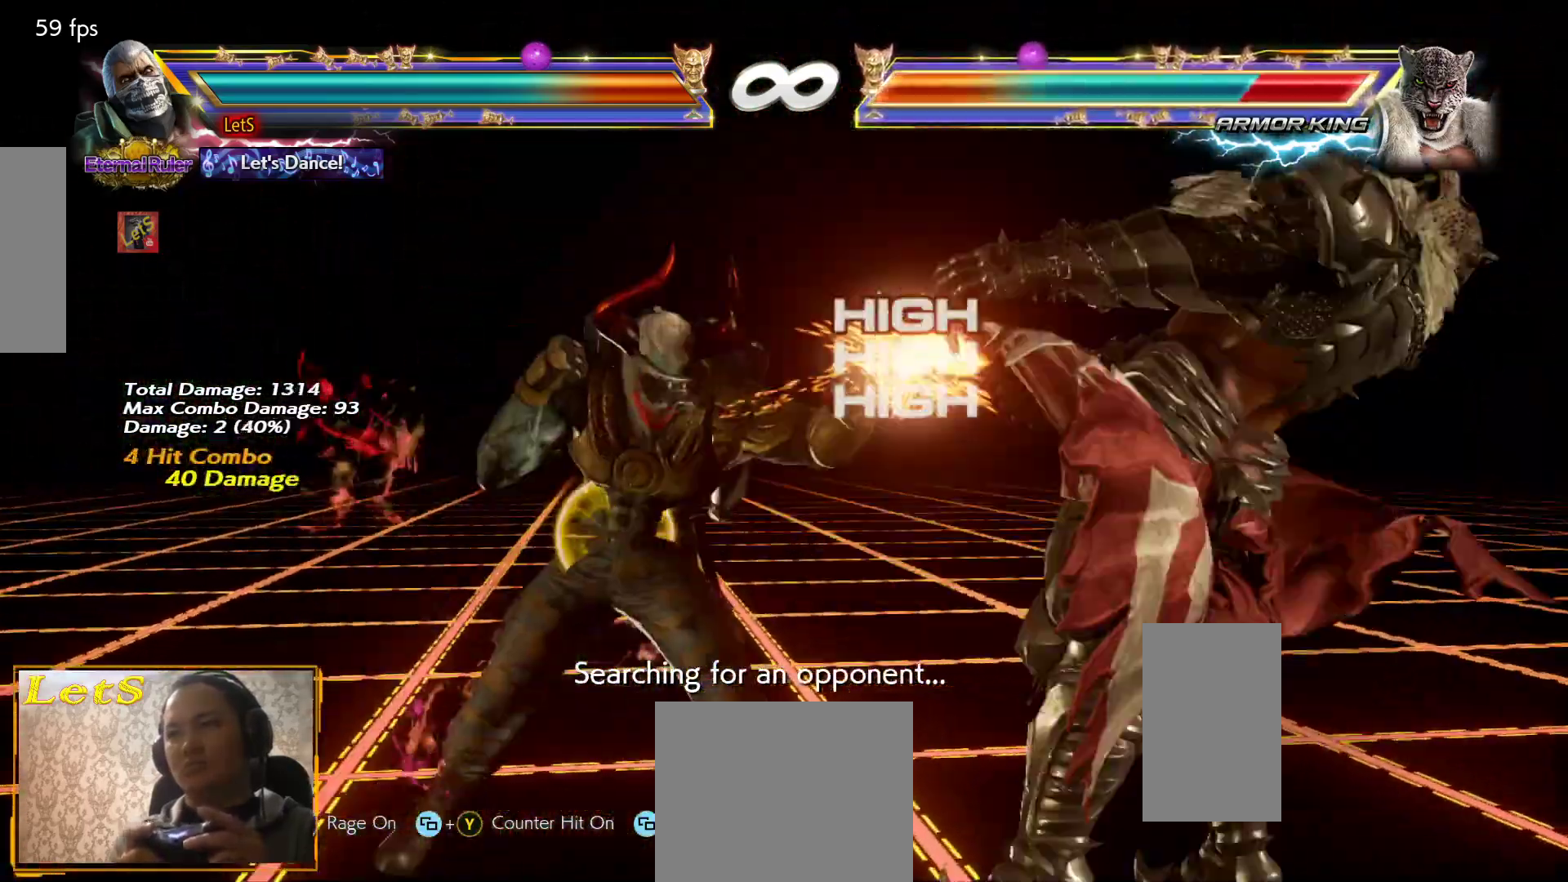
{"buttons": [], "left_stick": "center", "right_stick": "center", "events": [[233, "DPAD_DOWN", "down"], [267, "DPAD_DOWN", "up"], [267, "DPAD_LEFT", "down"], [300, "TRIANGLE", "down"], [333, "DPAD_LEFT", "up"], [400, "TRIANGLE", "up"]]}
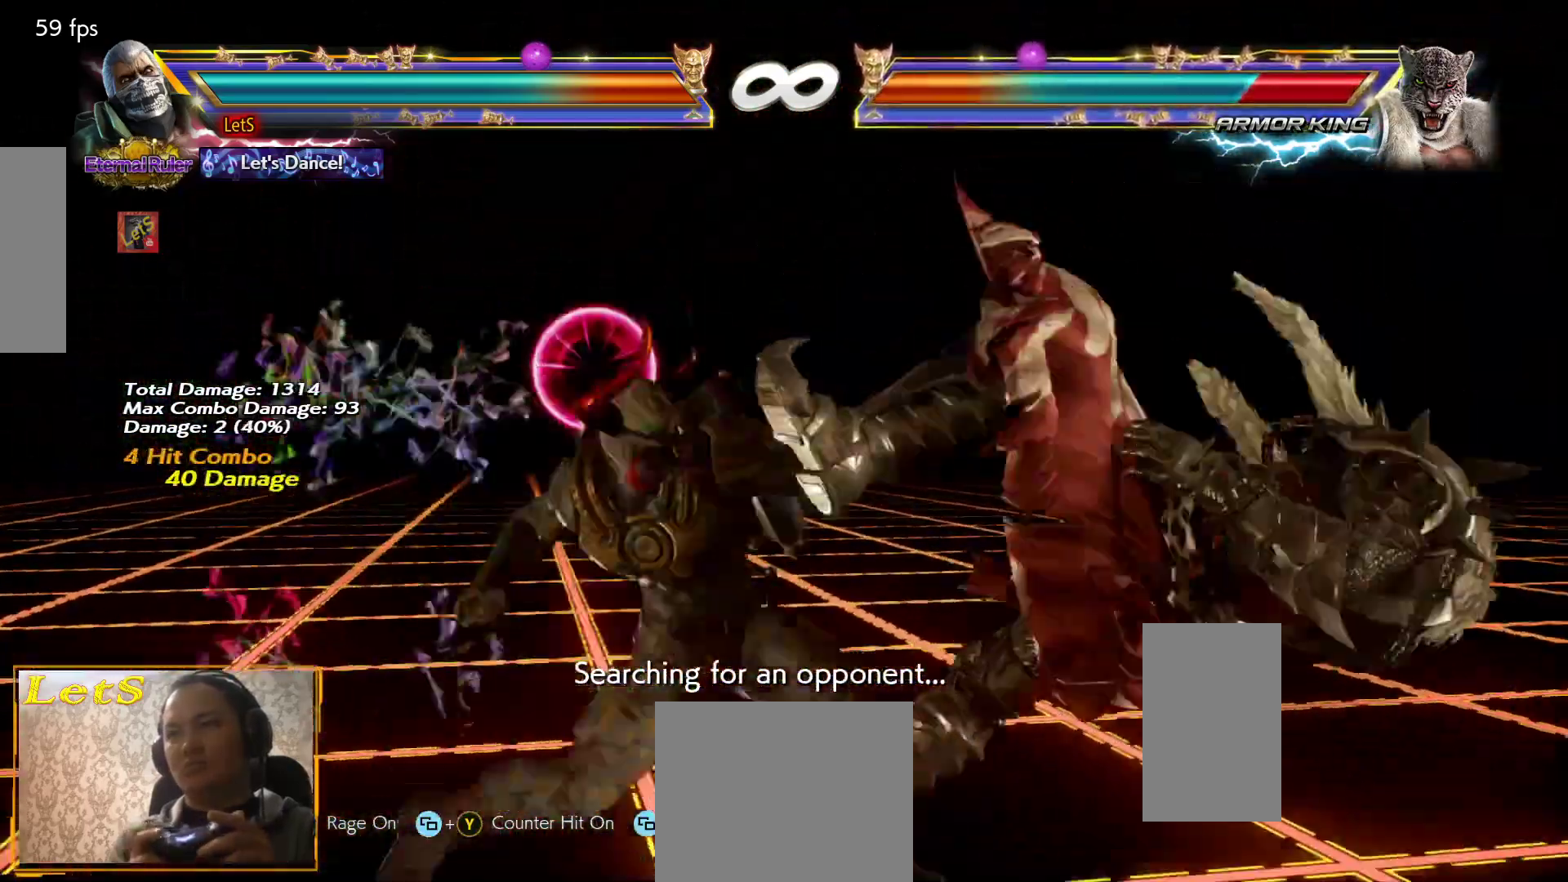
{"buttons": [], "left_stick": "center", "right_stick": "center", "events": [[100, "CIRCLE", "down"], [233, "CIRCLE", "up"]]}
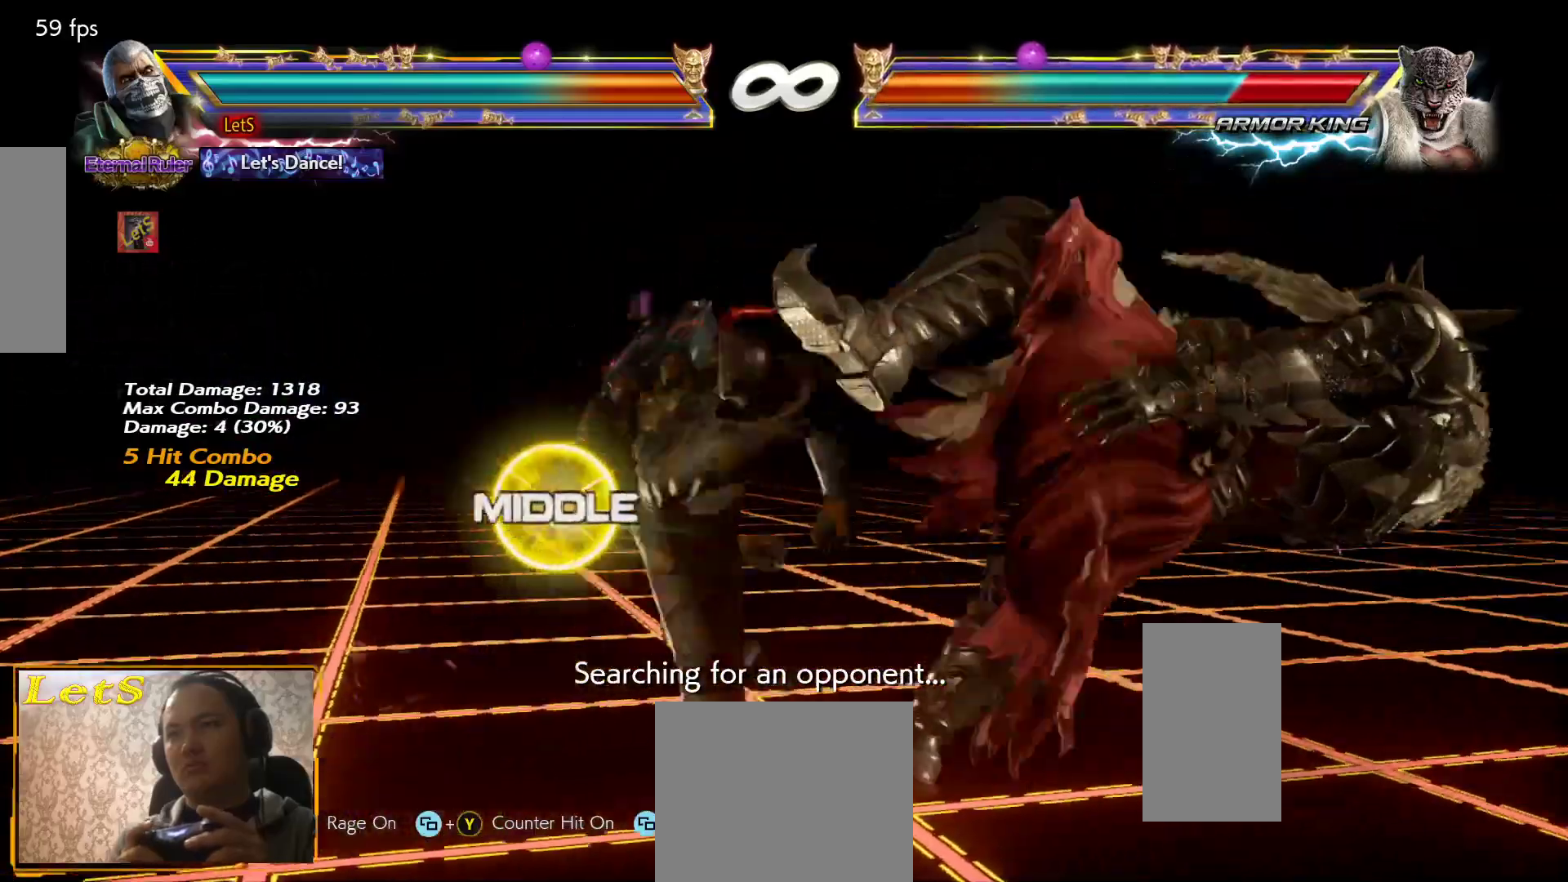
{"buttons": ["DPAD_RIGHT"], "left_stick": "center", "right_stick": "center", "events": [[433, "DPAD_RIGHT", "down"]]}
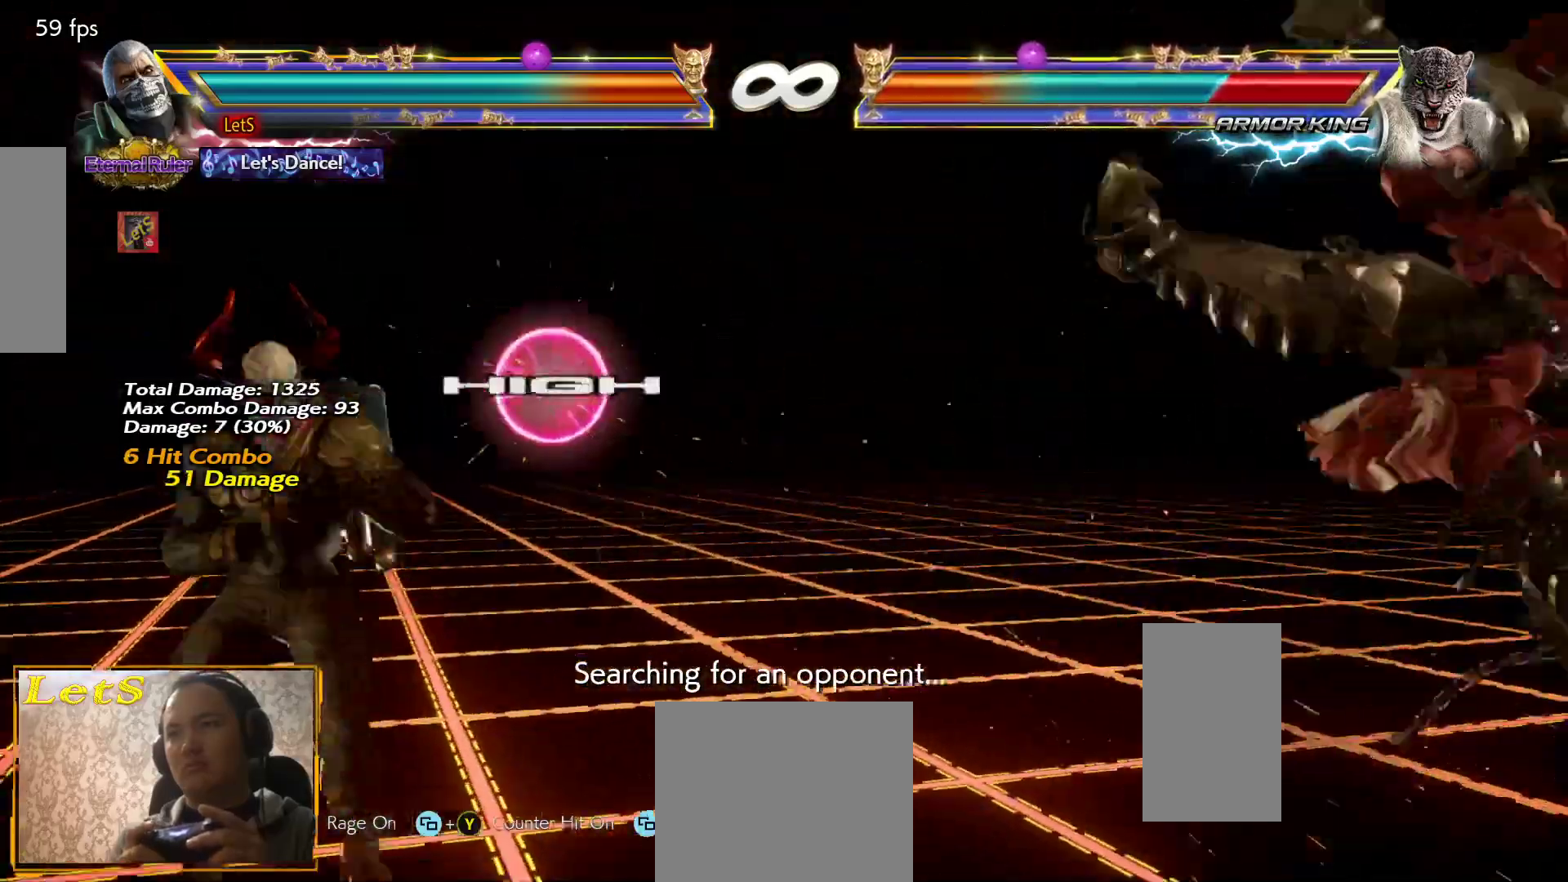
{"buttons": ["DPAD_RIGHT"], "left_stick": "center", "right_stick": "center", "events": [[33, "DPAD_RIGHT", "up"], [100, "DPAD_RIGHT", "down"], [333, "DPAD_RIGHT", "up"], [400, "DPAD_LEFT", "down"], [400, "DPAD_UP", "down"], [400, "L1", "down"], [400, "L2", "down"], [433, "DPAD_LEFT", "up"], [467, "DPAD_RIGHT", "down"], [467, "DPAD_UP", "up"], [467, "L1", "up"], [467, "L2", "up"]]}
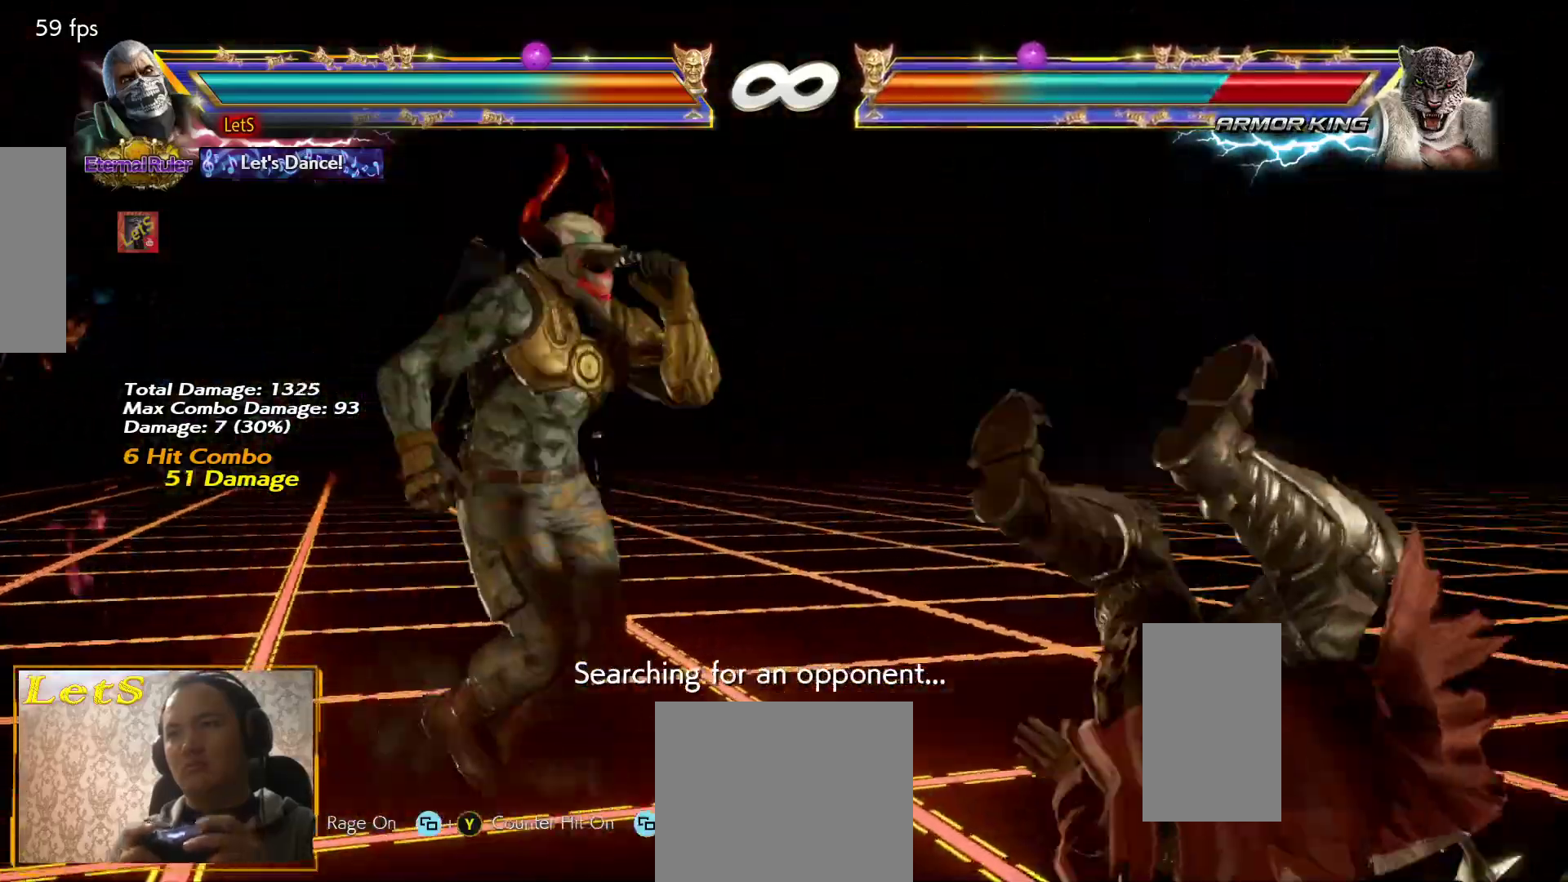
{"buttons": ["TRIANGLE"], "left_stick": "center", "right_stick": "center", "events": [[500, "DPAD_RIGHT", "up"], [500, "TRIANGLE", "down"]]}
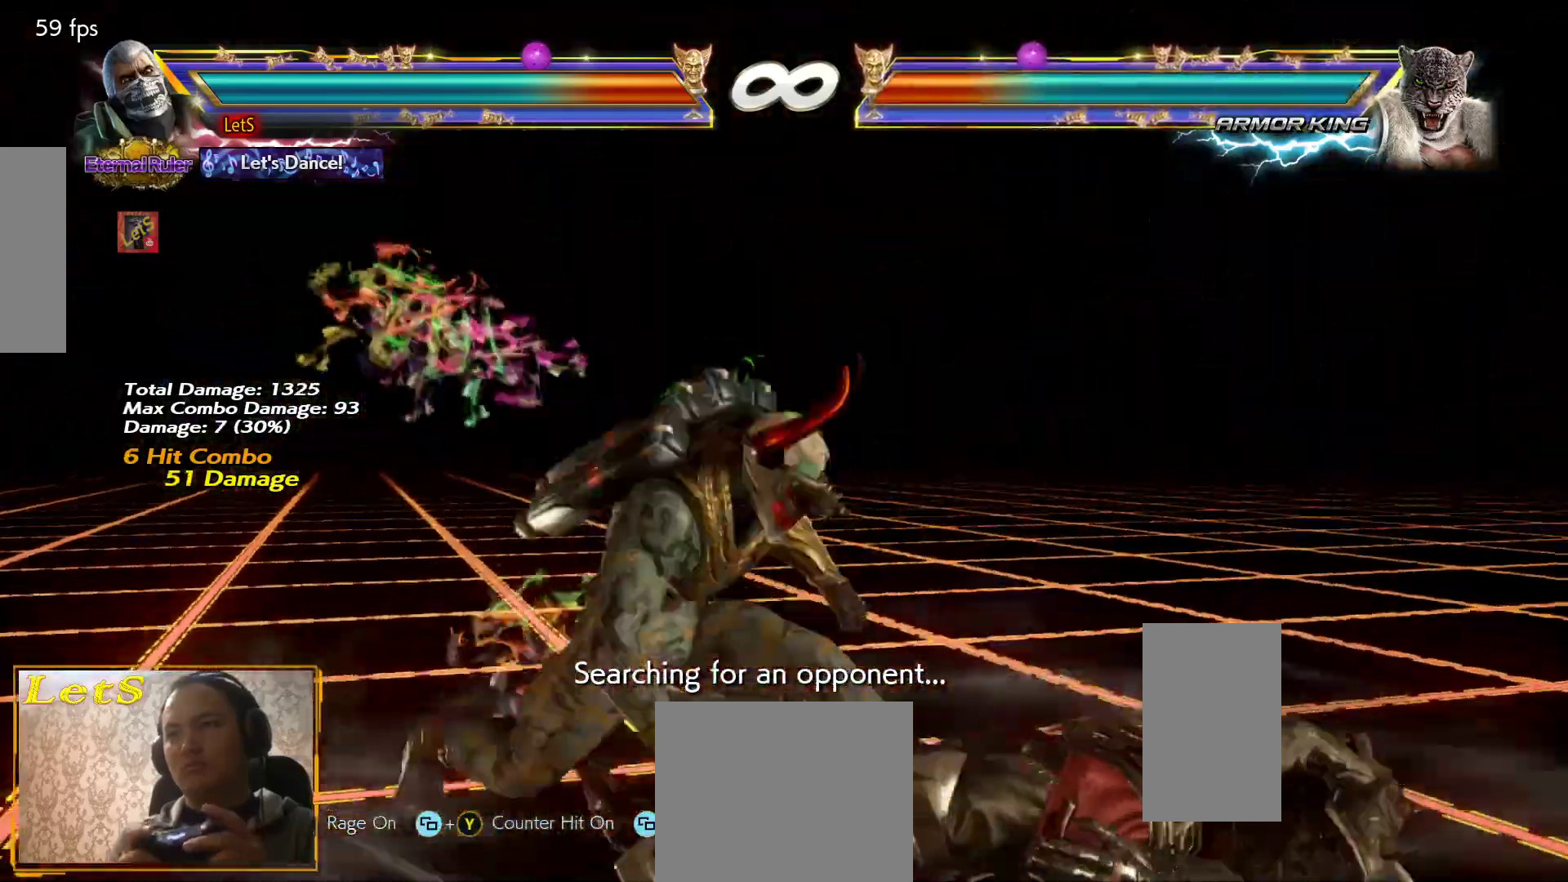
{"buttons": ["SQUARE"], "left_stick": "center", "right_stick": "center", "events": [[67, "TRIANGLE", "up"], [333, "SQUARE", "down"]]}
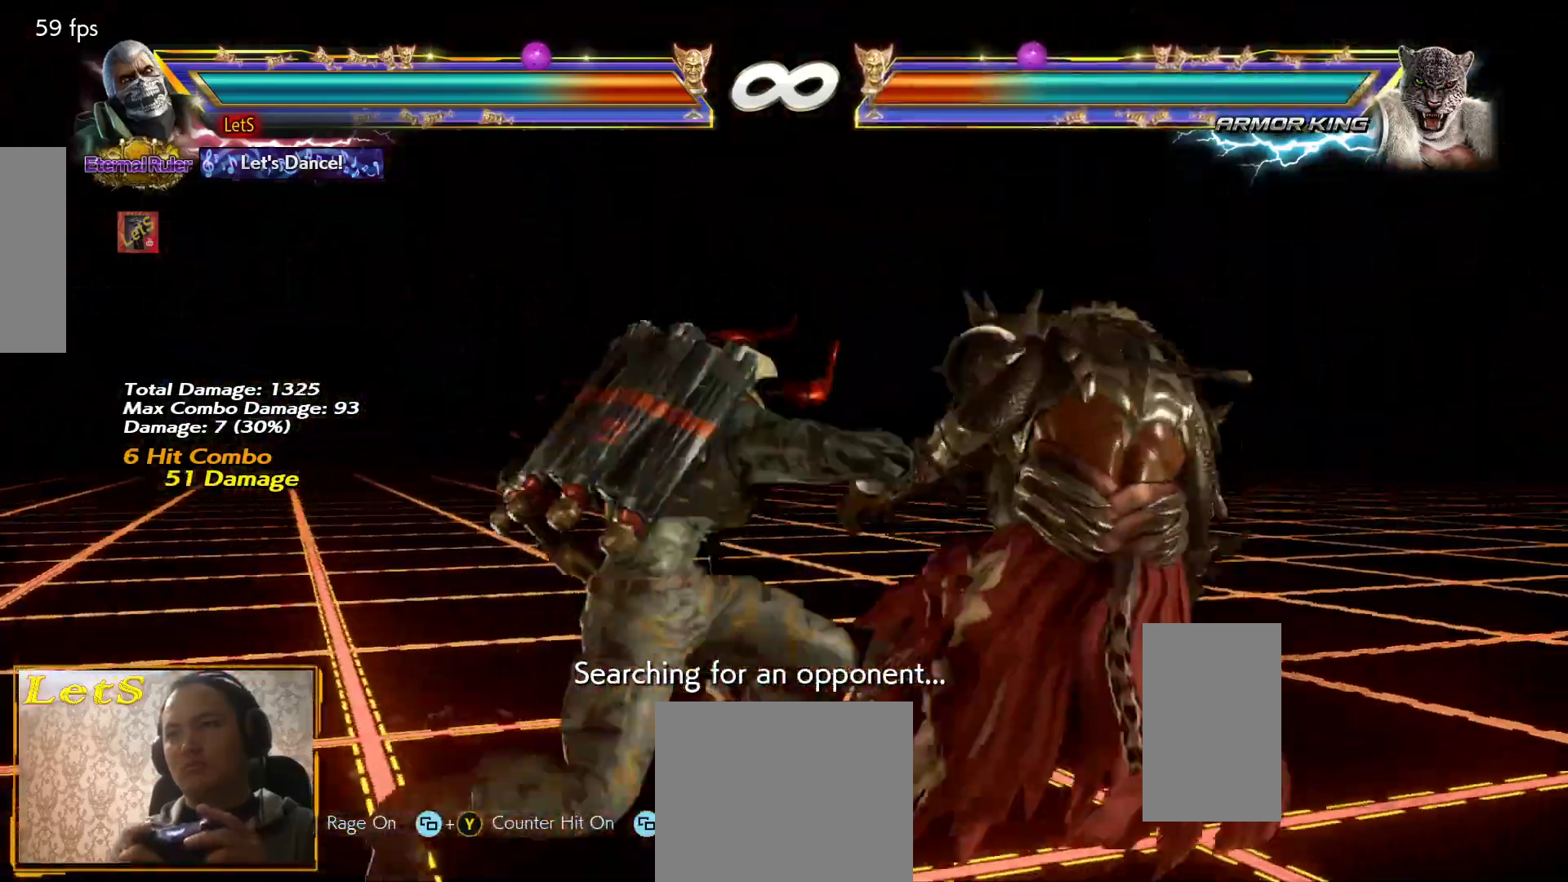
{"buttons": ["SQUARE", "DPAD_RIGHT"], "left_stick": "center", "right_stick": "center", "events": [[100, "DPAD_RIGHT", "down"], [200, "DPAD_RIGHT", "up"], [467, "DPAD_RIGHT", "down"]]}
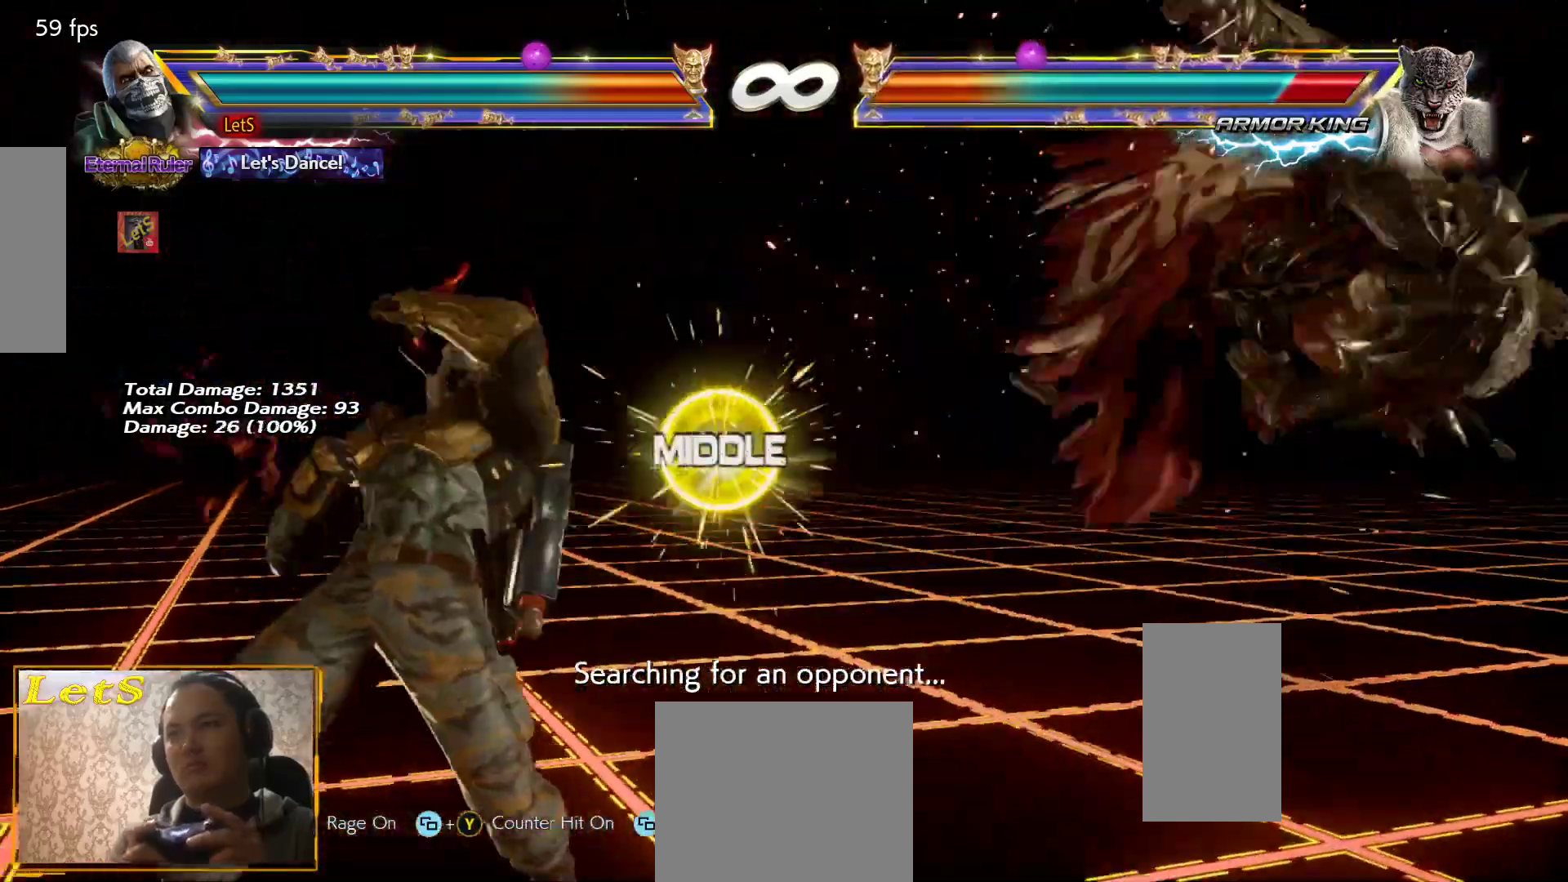
{"buttons": ["SQUARE", "DPAD_LEFT"], "left_stick": "center", "right_stick": "center", "events": [[67, "DPAD_RIGHT", "up"], [133, "DPAD_RIGHT", "down"], [367, "DPAD_RIGHT", "up"], [467, "DPAD_LEFT", "down"]]}
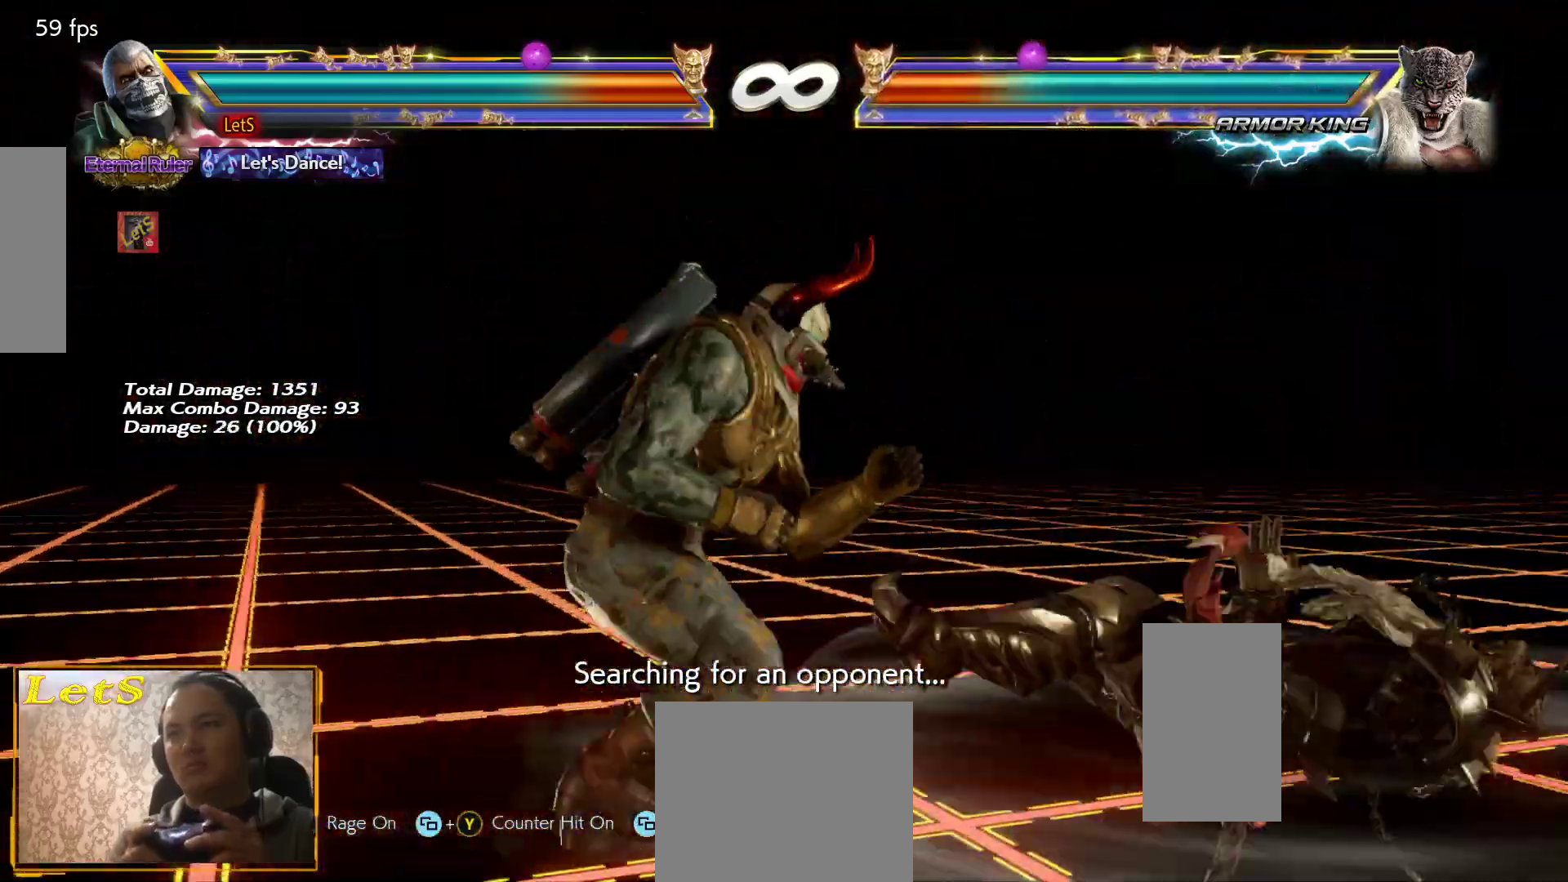
{"buttons": ["SQUARE"], "left_stick": "center", "right_stick": "center", "events": [[33, "DPAD_LEFT", "up"], [100, "DPAD_RIGHT", "down"], [200, "DPAD_RIGHT", "up"], [367, "L2", "down"], [467, "L2", "up"]]}
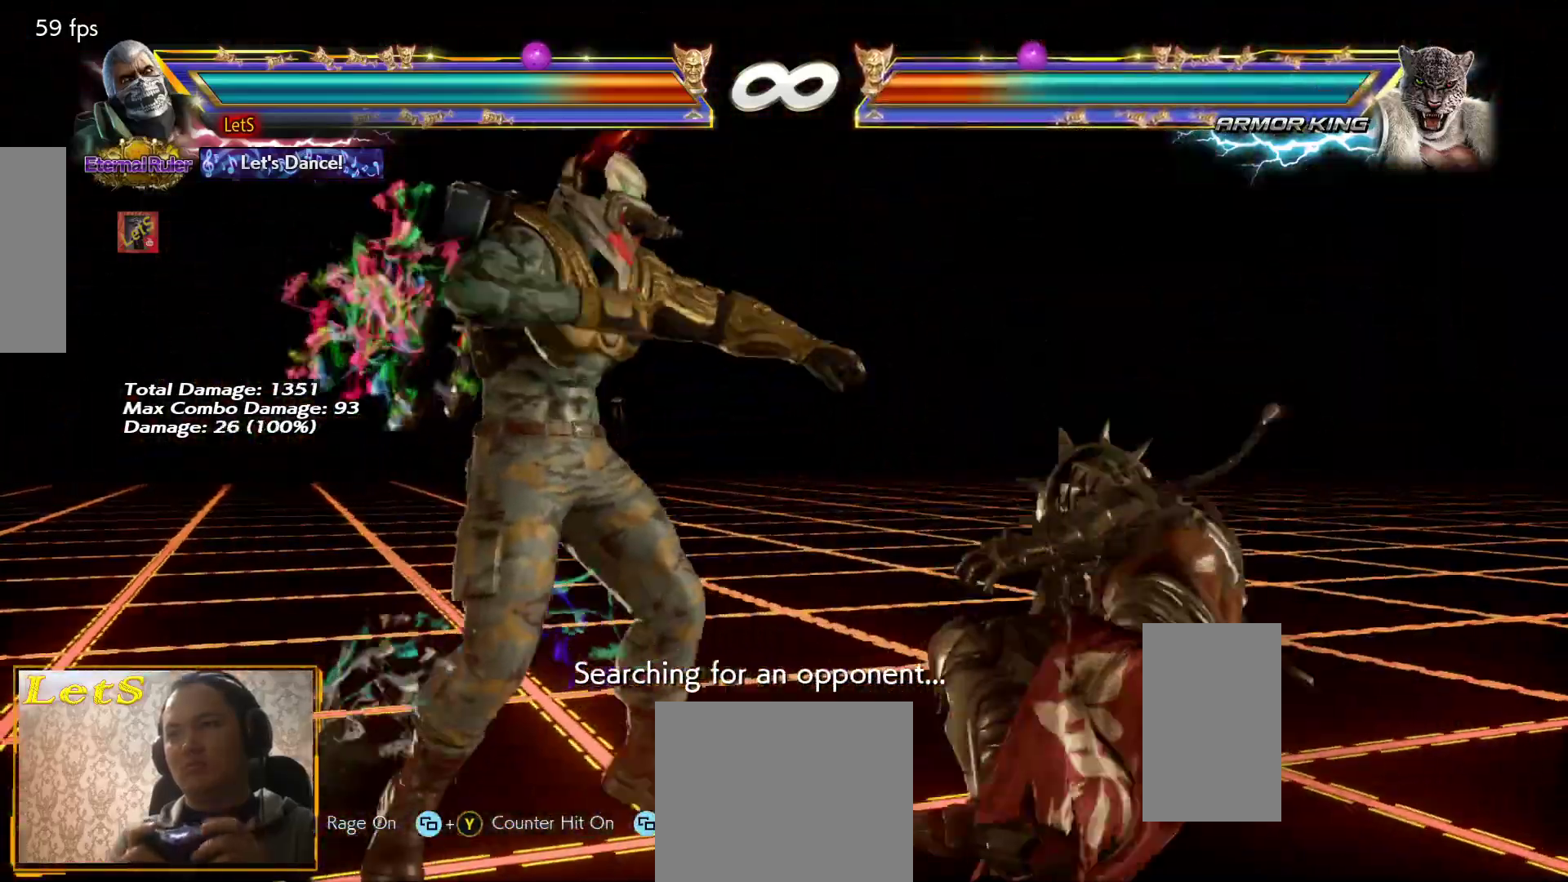
{"buttons": ["SQUARE", "L2"], "left_stick": "center", "right_stick": "center", "events": [[33, "DPAD_RIGHT", "down"], [100, "DPAD_RIGHT", "up"], [200, "L2", "down"], [300, "L2", "up"], [333, "DPAD_RIGHT", "down"], [433, "DPAD_RIGHT", "up"], [500, "L2", "down"]]}
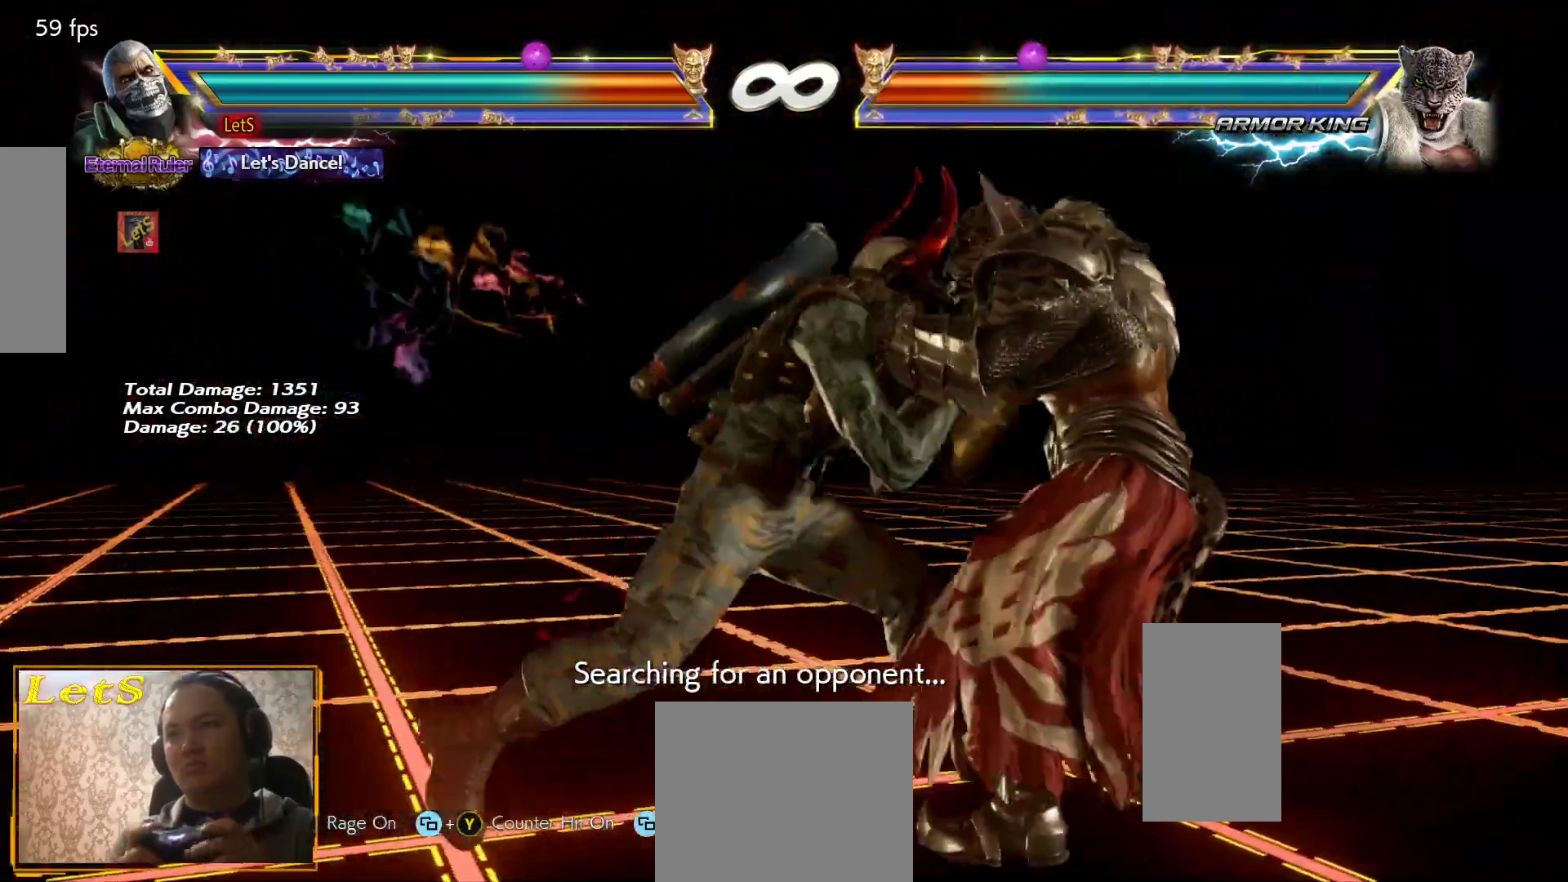
{"buttons": ["TRIANGLE", "DPAD_LEFT"], "left_stick": "center", "right_stick": "center", "events": [[100, "L2", "up"], [167, "SQUARE", "up"], [500, "DPAD_LEFT", "down"], [500, "TRIANGLE", "down"]]}
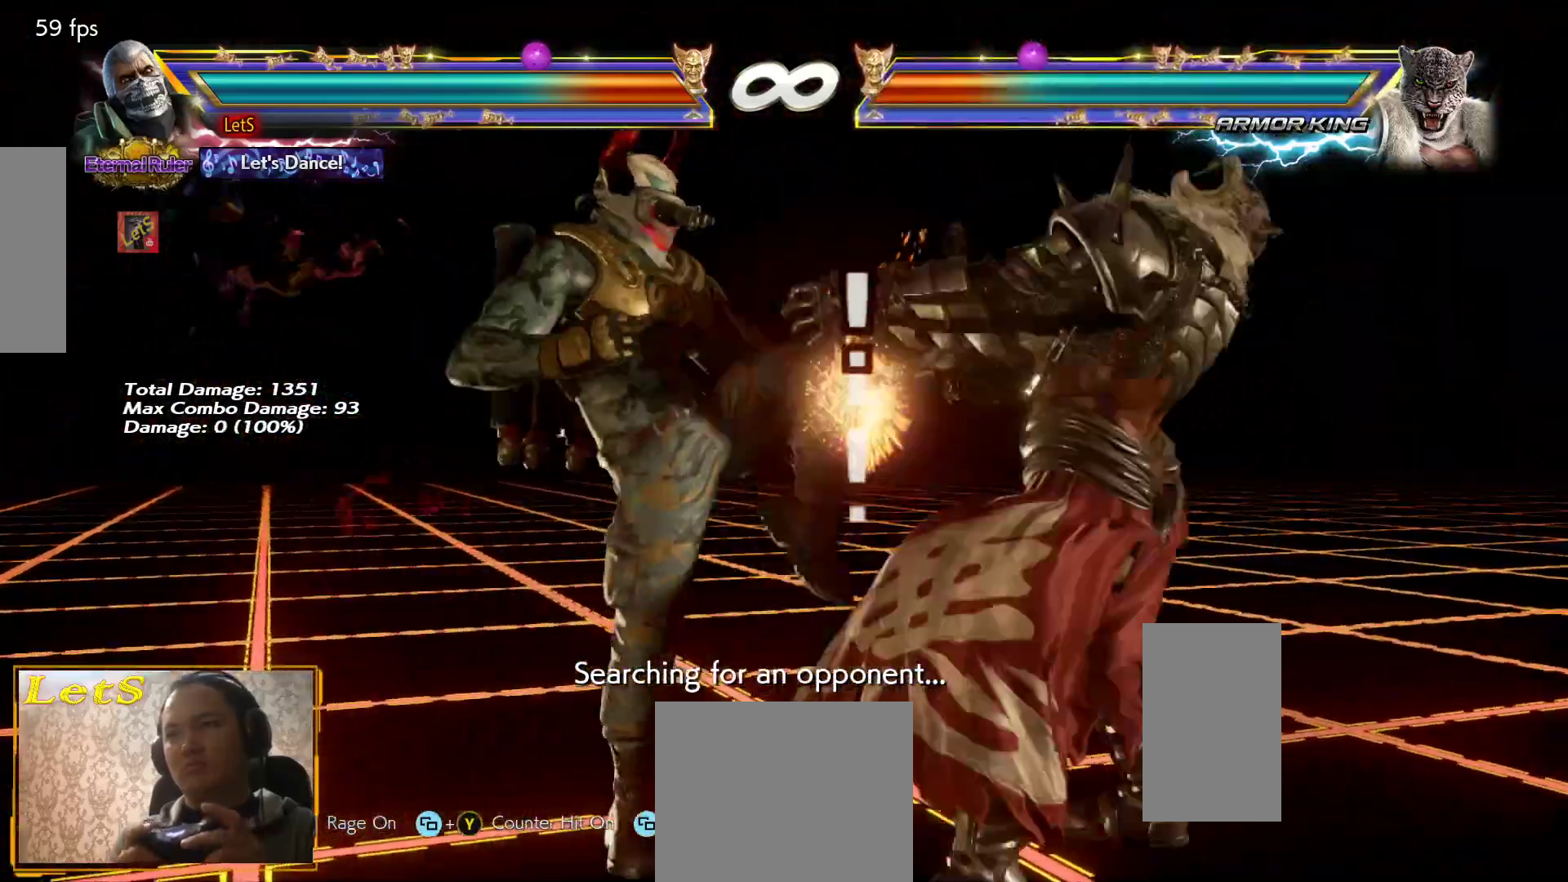
{"buttons": [], "left_stick": "center", "right_stick": "center", "events": [[33, "DPAD_LEFT", "up"], [67, "TRIANGLE", "up"]]}
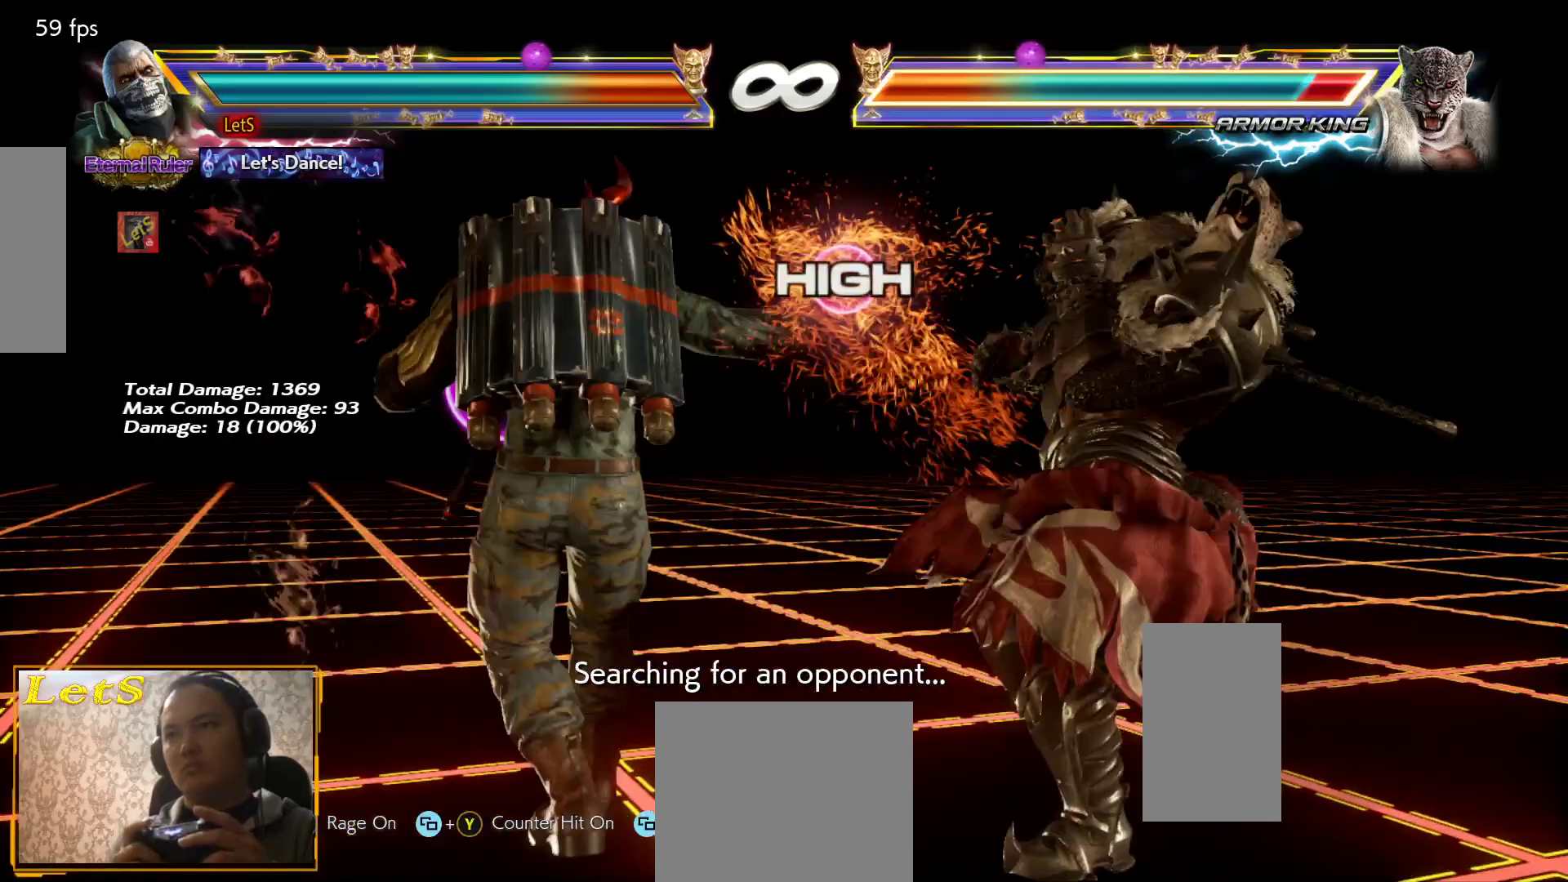
{"buttons": [], "left_stick": "center", "right_stick": "center", "events": [[100, "DPAD_RIGHT", "down"], [200, "DPAD_RIGHT", "up"], [233, "DPAD_RIGHT", "down"], [333, "DPAD_RIGHT", "up"], [367, "L2", "down"], [367, "SQUARE", "down"], [467, "L2", "up"], [467, "SQUARE", "up"]]}
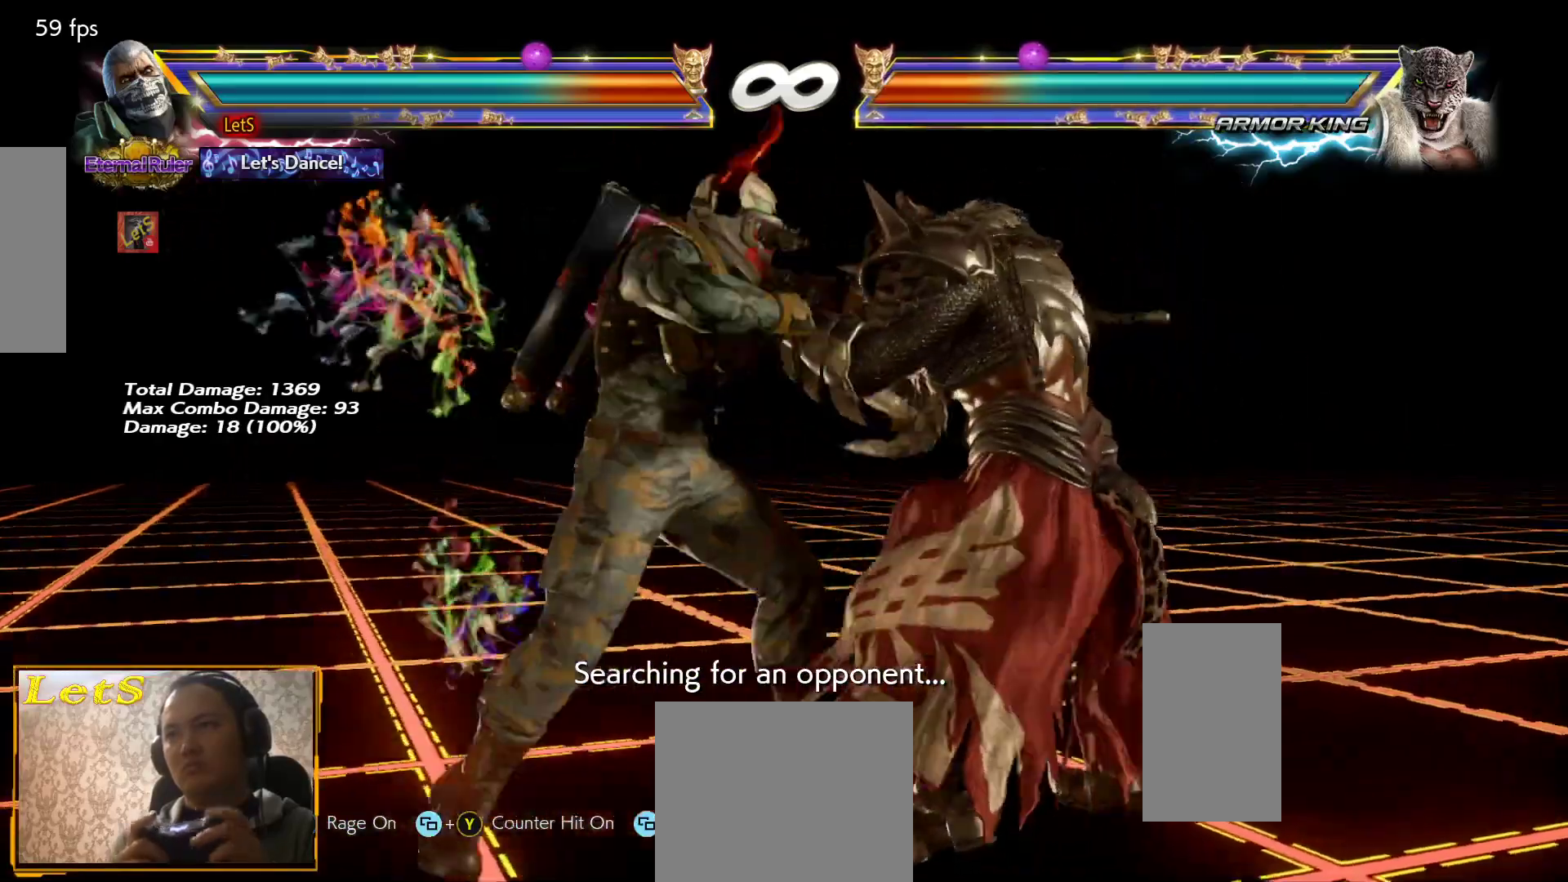
{"buttons": [], "left_stick": "center", "right_stick": "center", "events": [[367, "DPAD_LEFT", "down"], [400, "DPAD_LEFT", "up"], [400, "TRIANGLE", "down"], [433, "TRIANGLE", "up"]]}
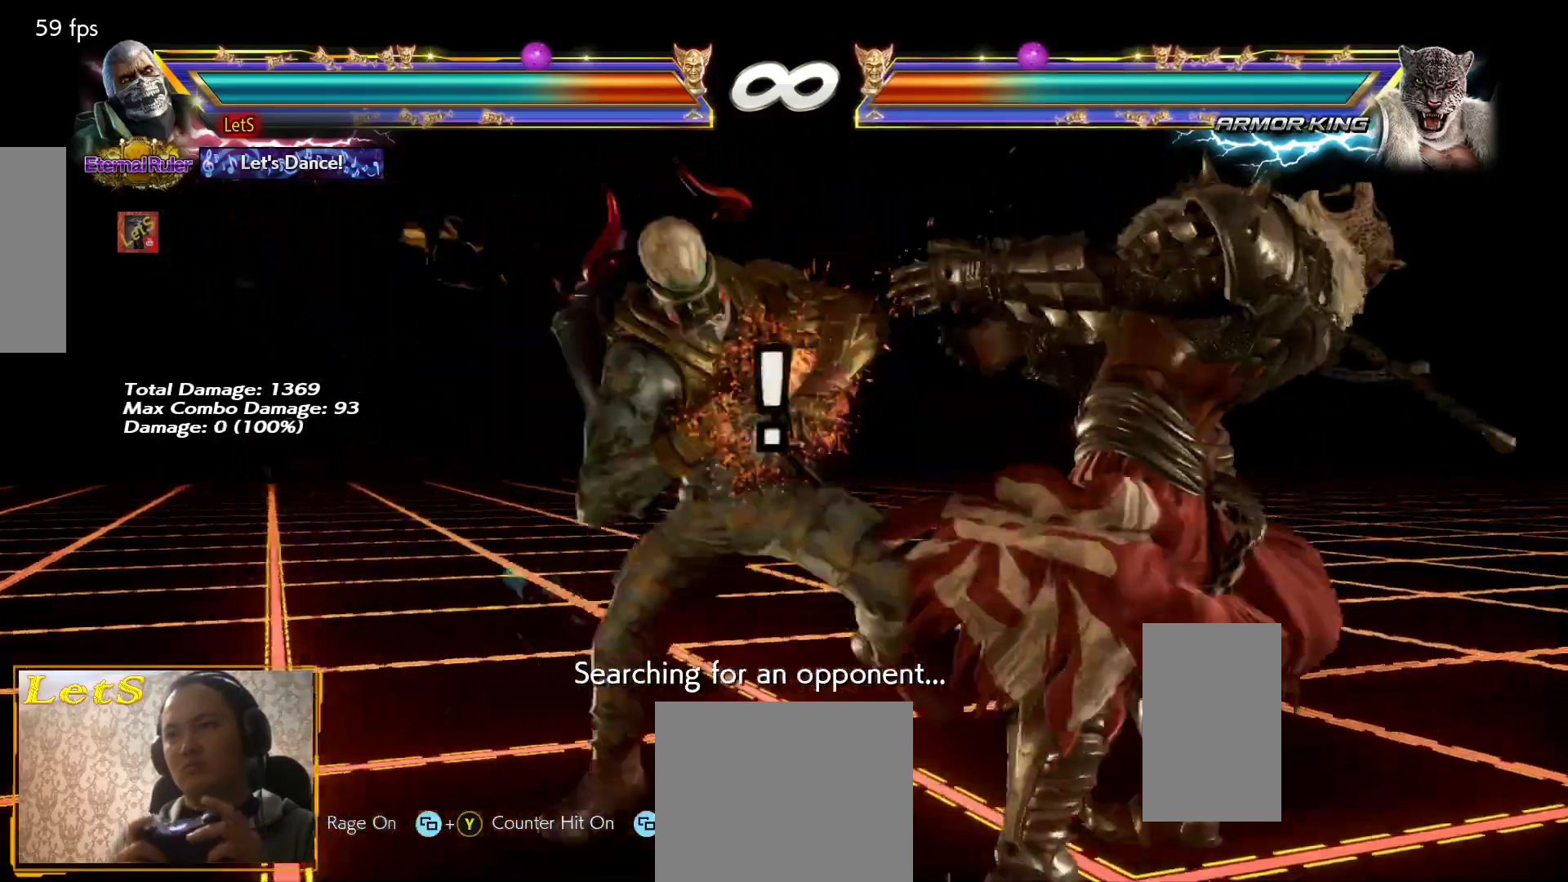
{"buttons": ["DPAD_RIGHT"], "left_stick": "center", "right_stick": "center", "events": [[500, "DPAD_RIGHT", "down"]]}
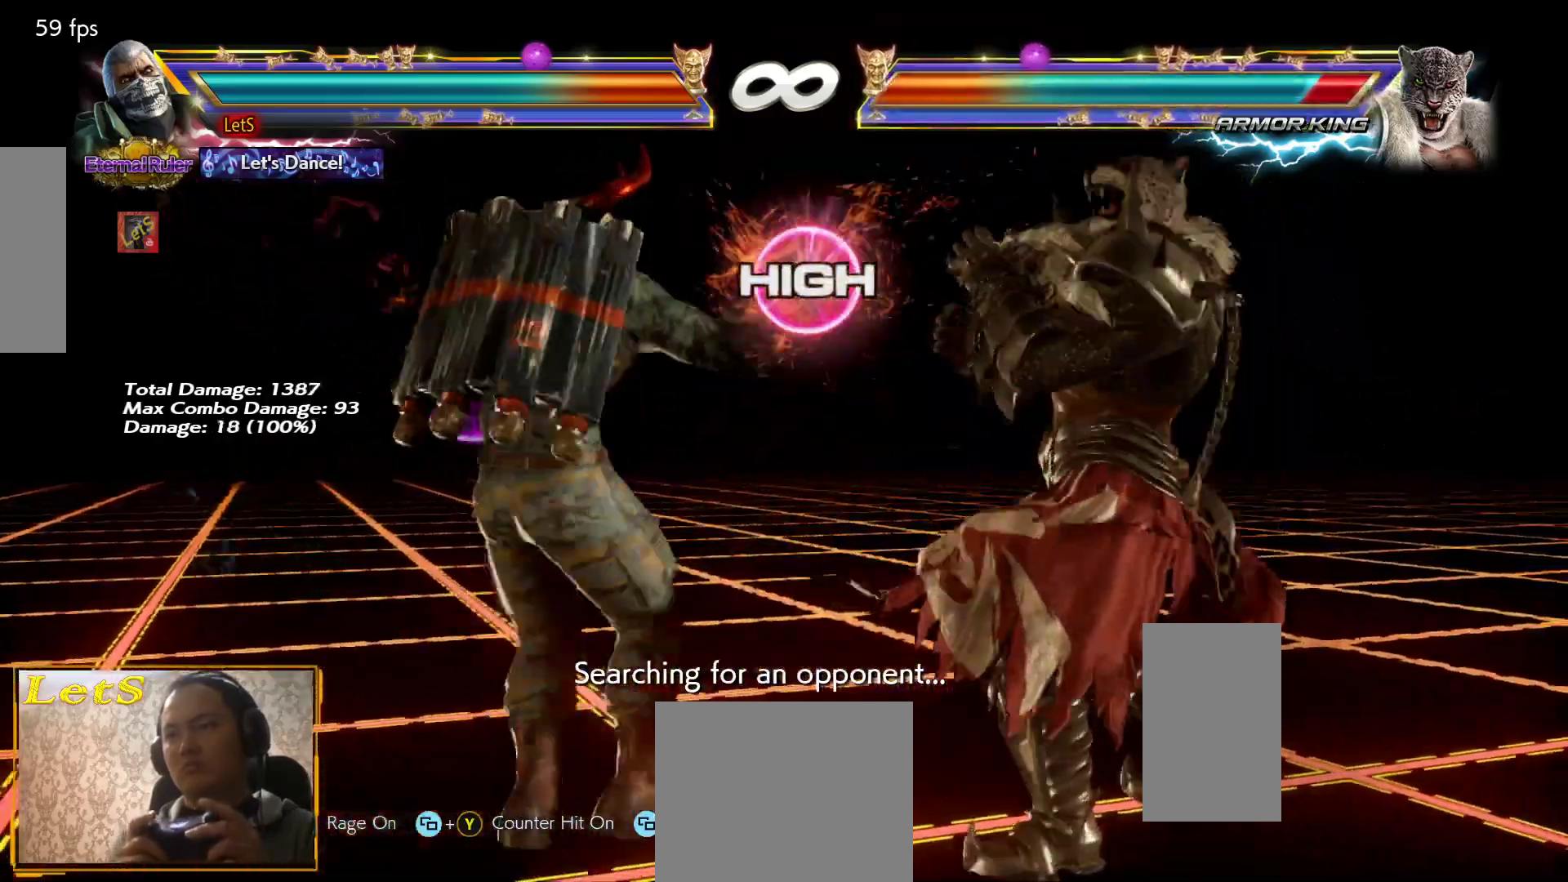
{"buttons": [], "left_stick": "center", "right_stick": "center", "events": [[67, "DPAD_RIGHT", "up"], [133, "DPAD_RIGHT", "down"], [200, "DPAD_RIGHT", "up"], [267, "L2", "down"], [267, "SQUARE", "down"], [367, "L2", "up"], [367, "SQUARE", "up"]]}
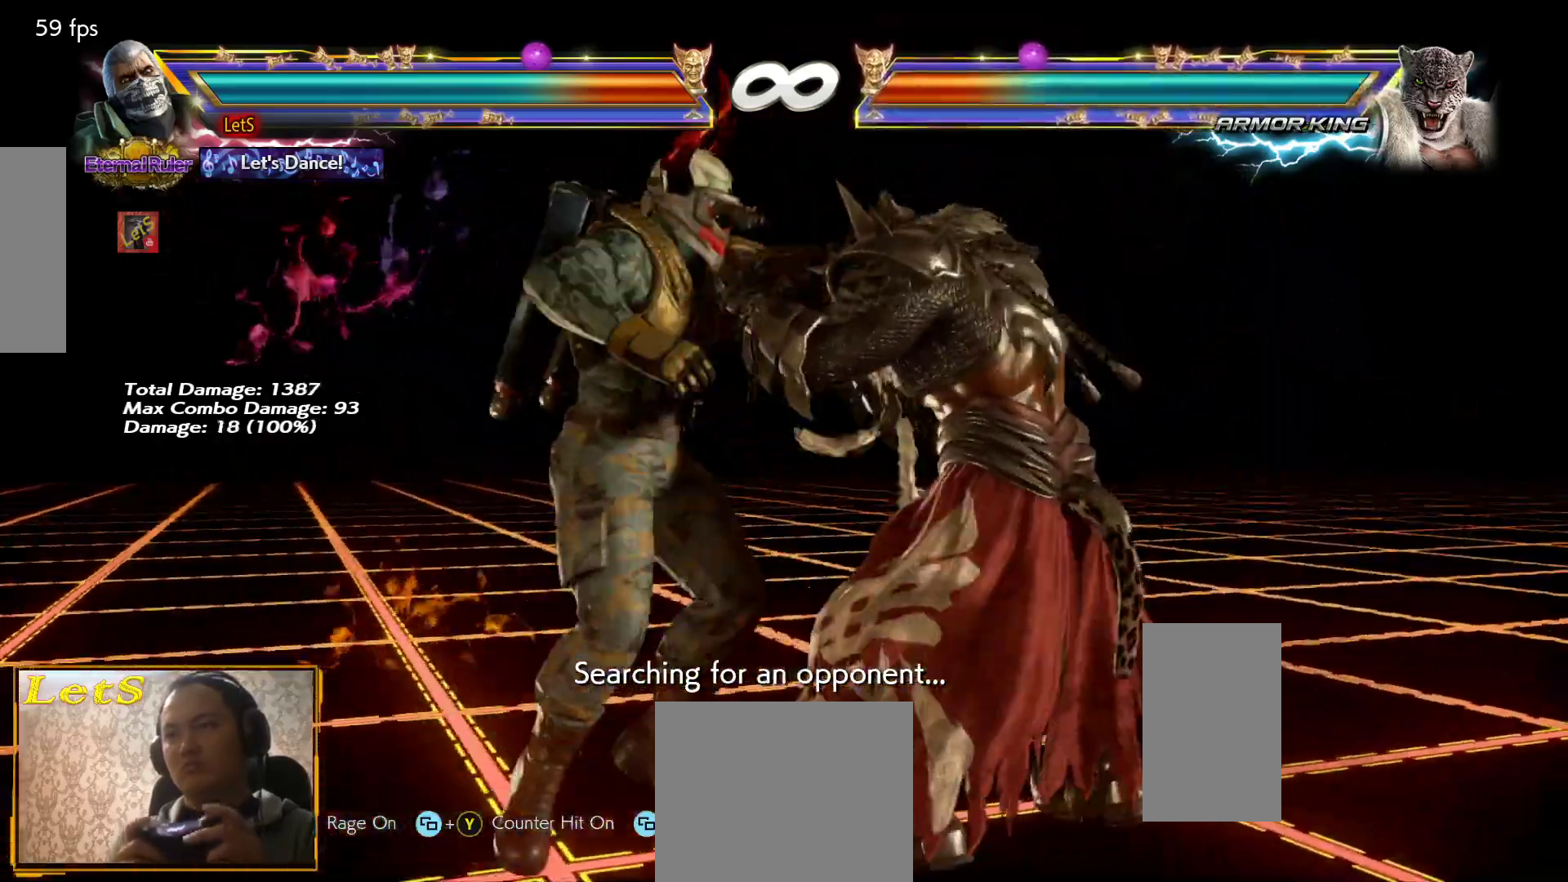
{"buttons": [], "left_stick": "center", "right_stick": "center", "events": [[300, "DPAD_LEFT", "down"], [300, "TRIANGLE", "down"], [333, "DPAD_LEFT", "up"], [367, "TRIANGLE", "up"]]}
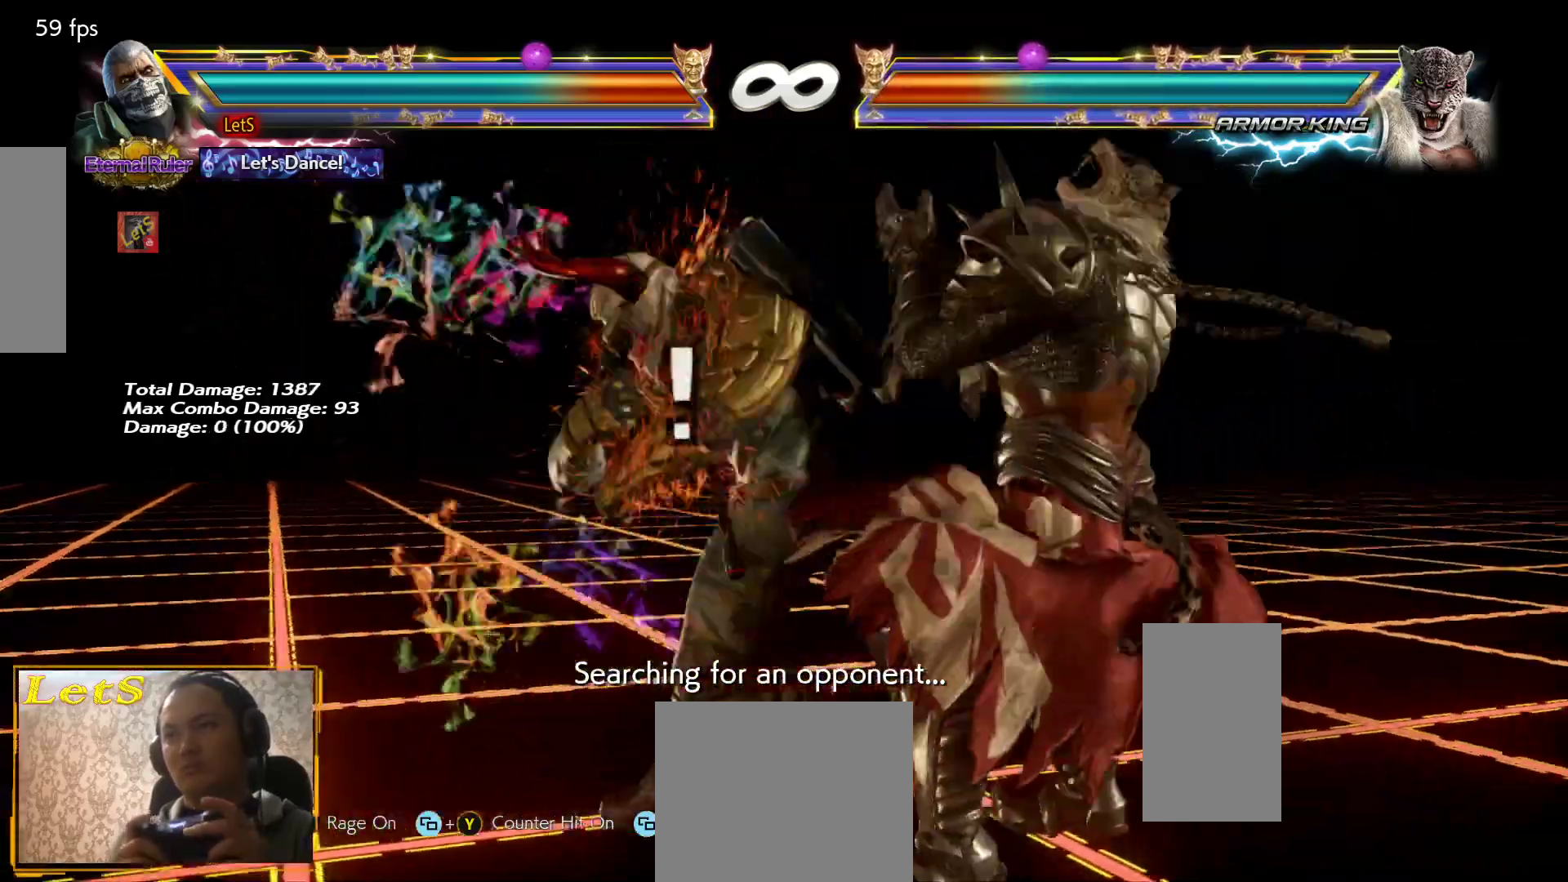
{"buttons": [], "left_stick": "center", "right_stick": "center", "events": [[400, "DPAD_RIGHT", "down"], [500, "DPAD_RIGHT", "up"]]}
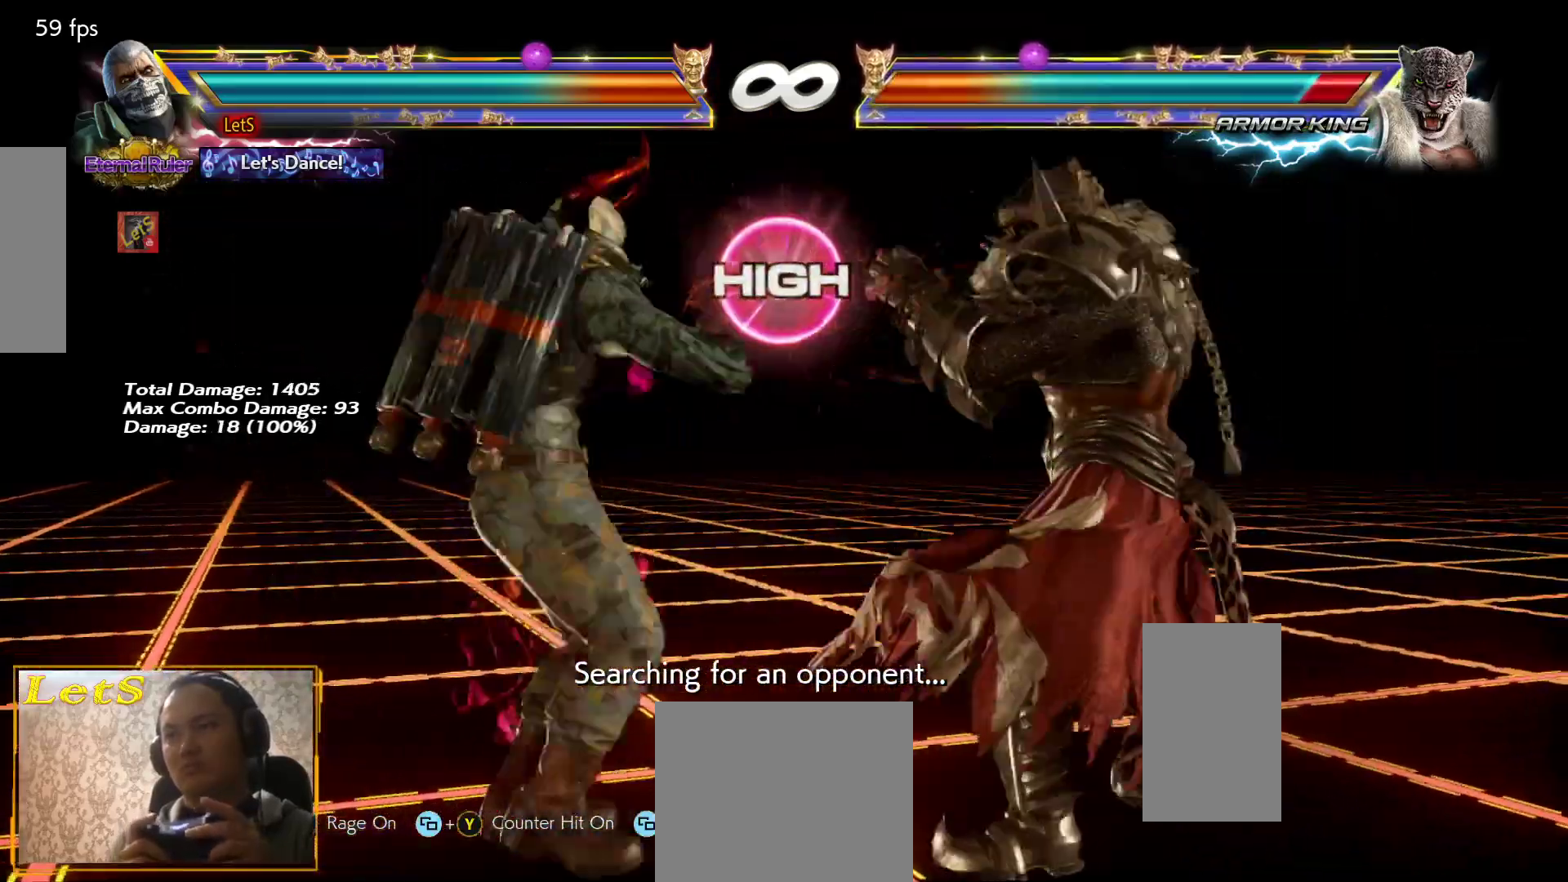
{"buttons": [], "left_stick": "center", "right_stick": "center", "events": [[67, "DPAD_RIGHT", "down"], [133, "DPAD_RIGHT", "up"], [200, "L2", "down"], [200, "SQUARE", "down"], [300, "L2", "up"], [300, "SQUARE", "up"]]}
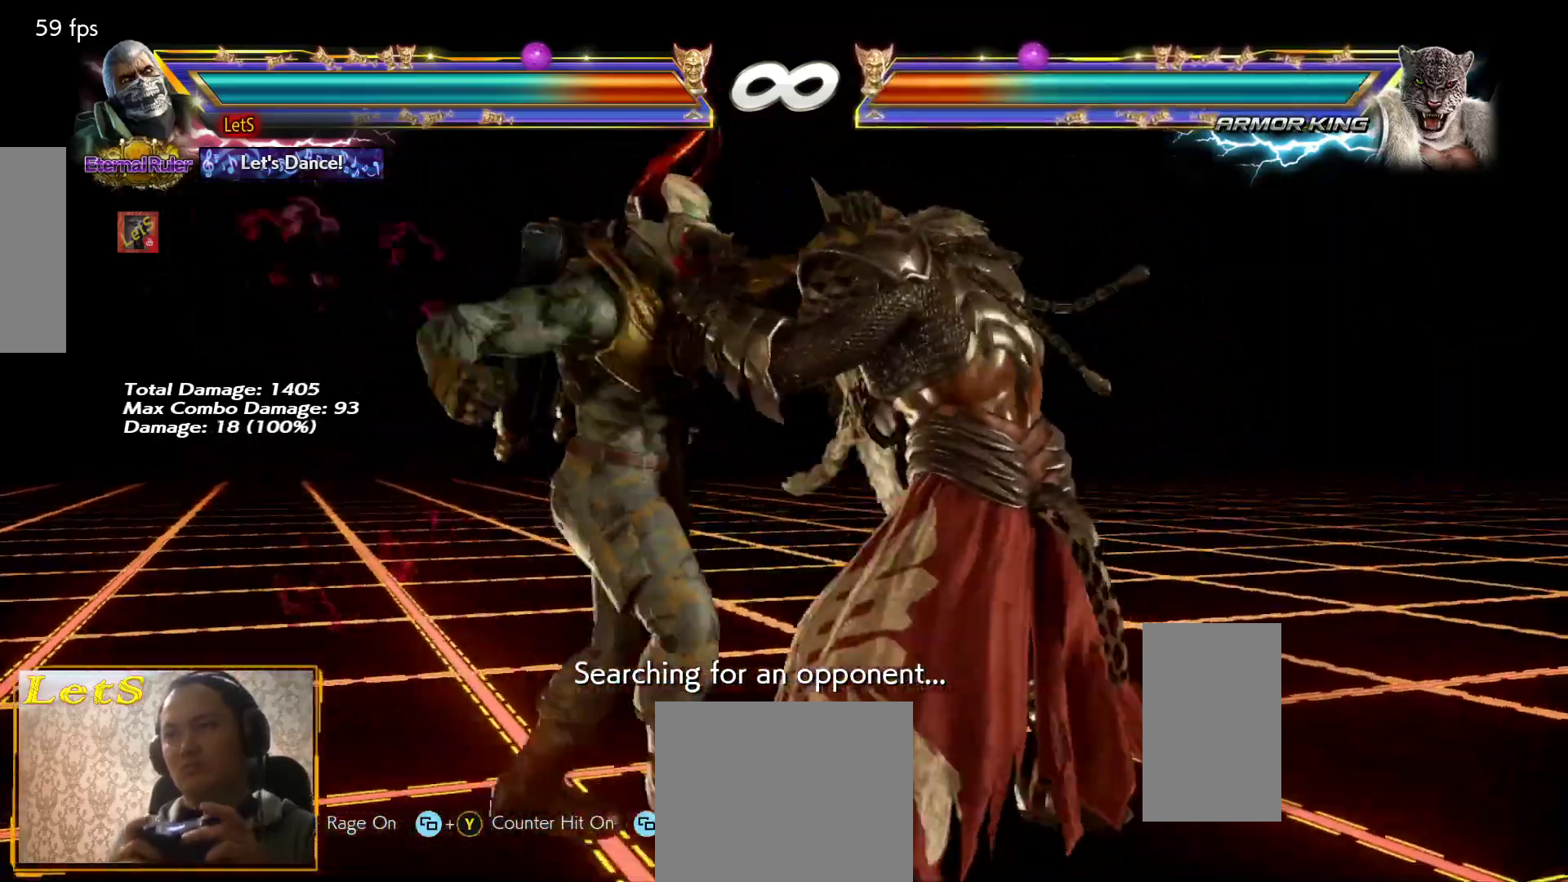
{"buttons": [], "left_stick": "center", "right_stick": "center", "events": [[167, "DPAD_DOWN", "down"], [167, "DPAD_RIGHT", "down"], [200, "DPAD_DOWN", "up"], [200, "DPAD_LEFT", "down"], [200, "DPAD_RIGHT", "up"], [200, "TRIANGLE", "down"], [233, "DPAD_LEFT", "up"], [300, "TRIANGLE", "up"]]}
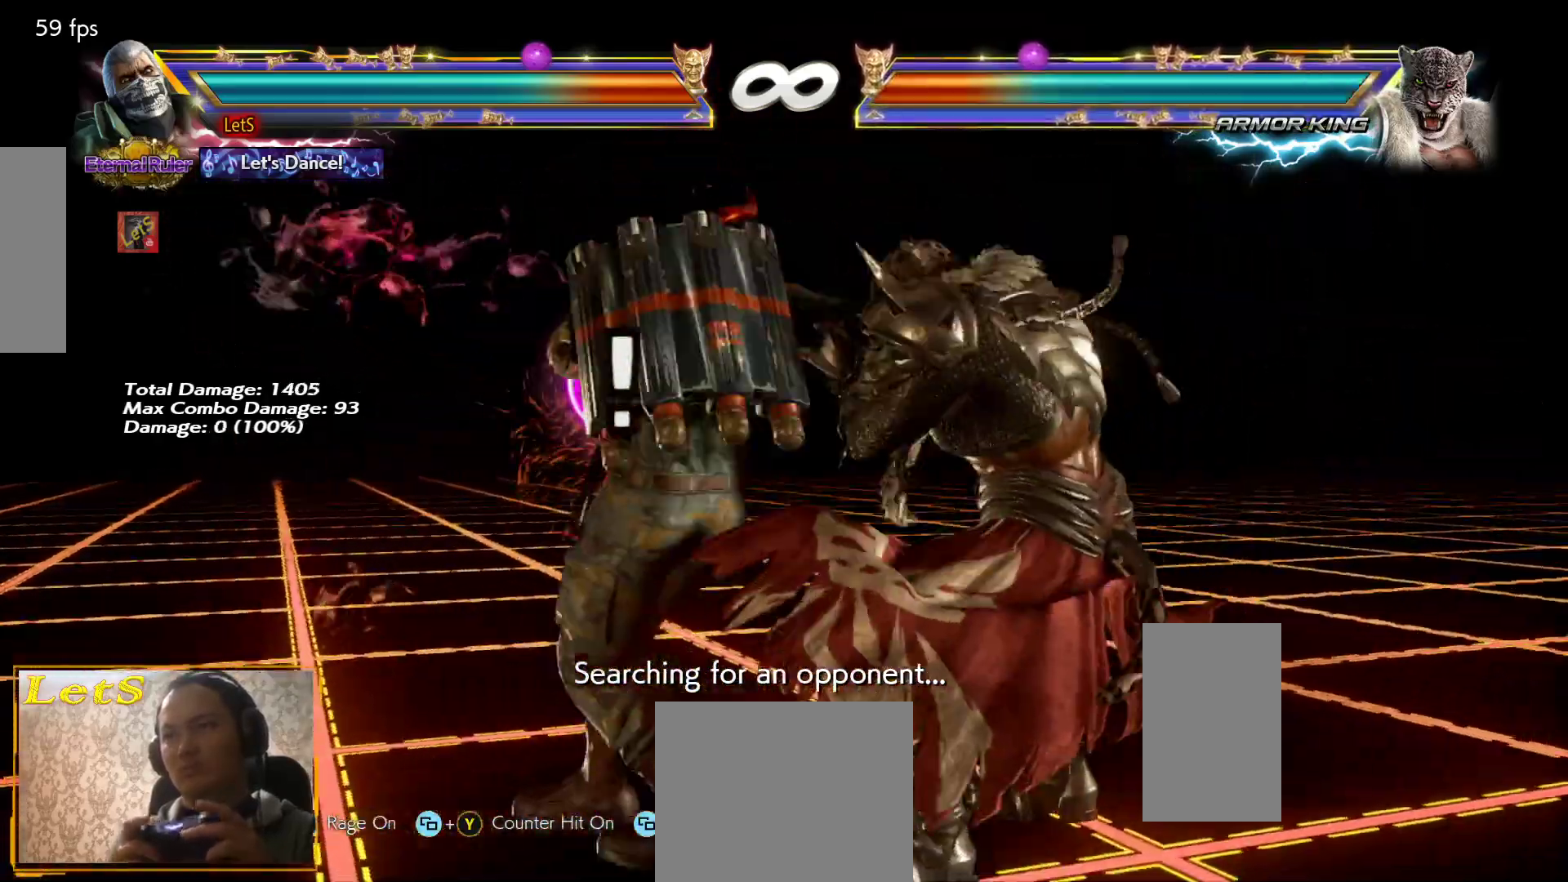
{"buttons": ["DPAD_RIGHT"], "left_stick": "center", "right_stick": "center", "events": [[333, "DPAD_RIGHT", "down"], [400, "DPAD_RIGHT", "up"], [467, "DPAD_RIGHT", "down"]]}
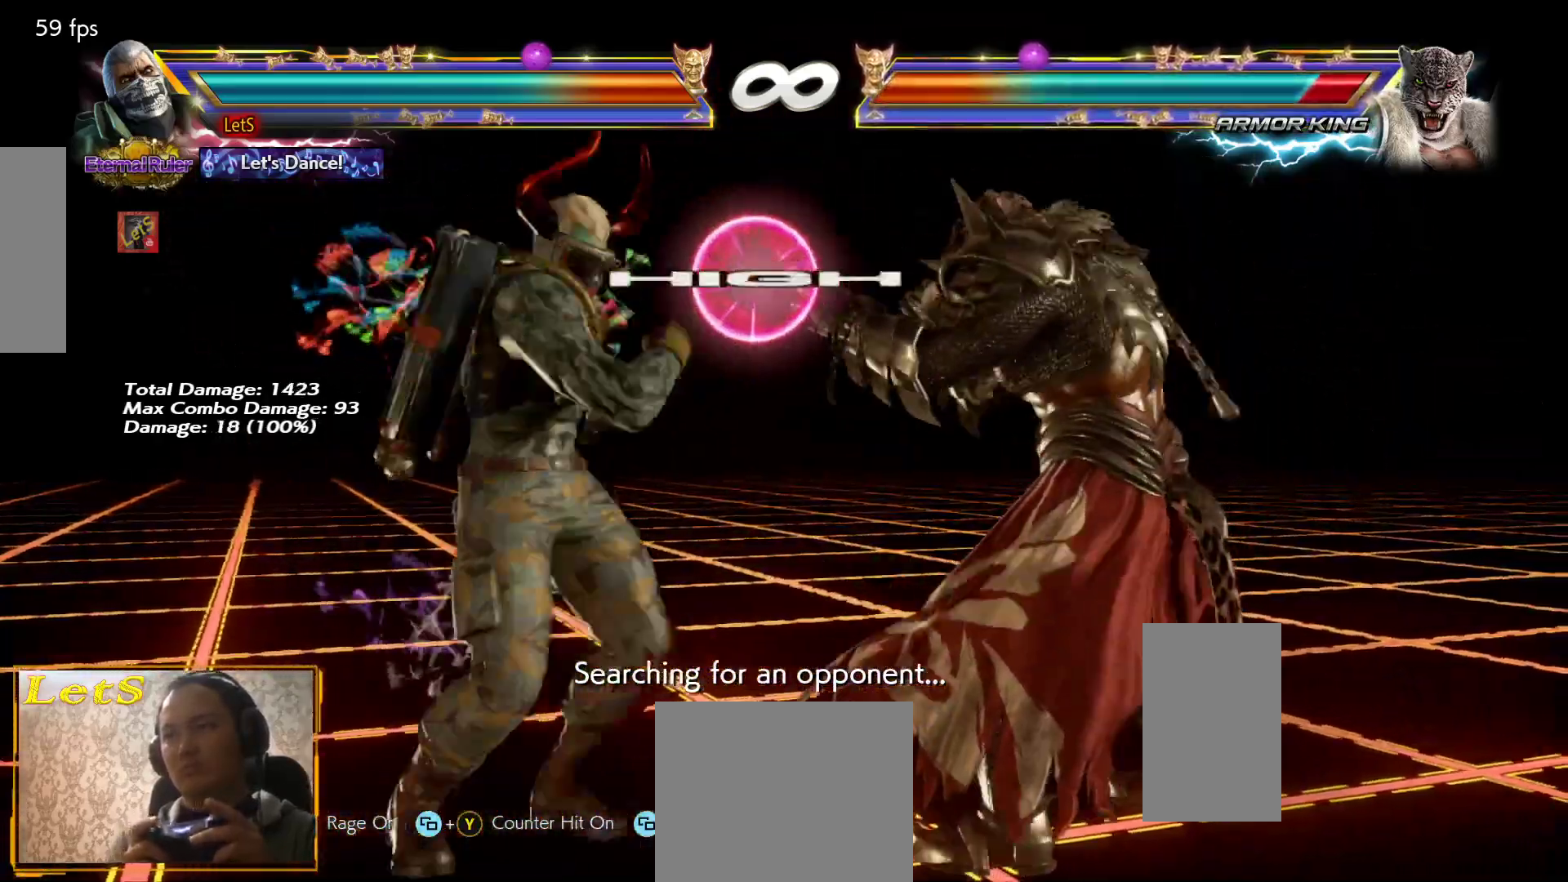
{"buttons": [], "left_stick": "center", "right_stick": "center", "events": [[33, "DPAD_RIGHT", "up"], [100, "SQUARE", "down"], [167, "L2", "down"], [200, "L2", "up"], [200, "SQUARE", "up"]]}
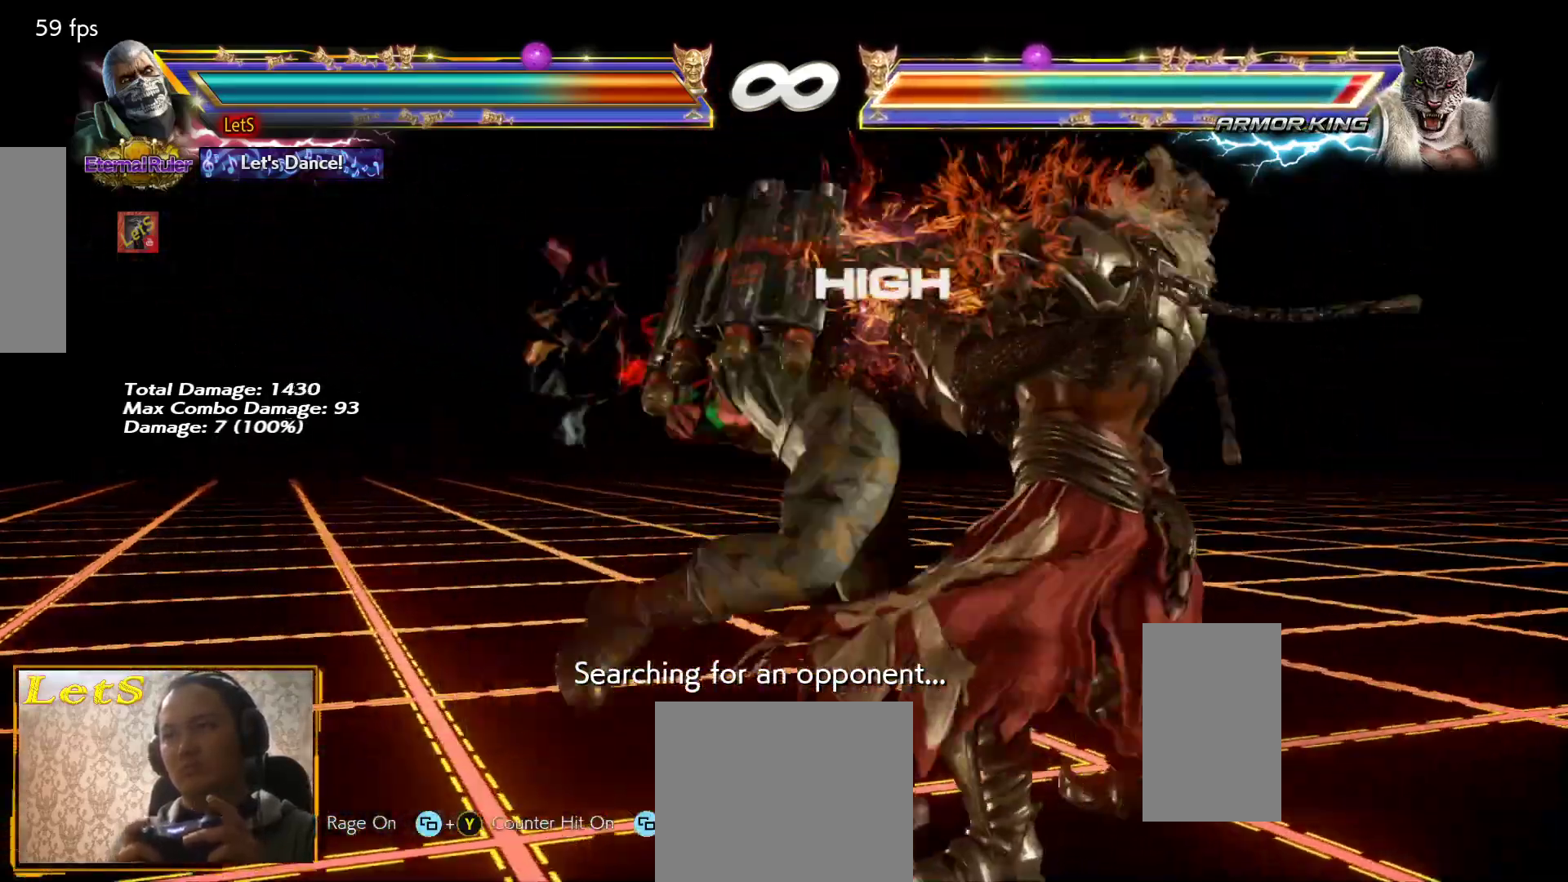
{"buttons": [], "left_stick": "center", "right_stick": "center", "events": [[167, "DPAD_RIGHT", "down"], [267, "DPAD_RIGHT", "up"], [367, "DPAD_RIGHT", "down"], [467, "DPAD_RIGHT", "up"]]}
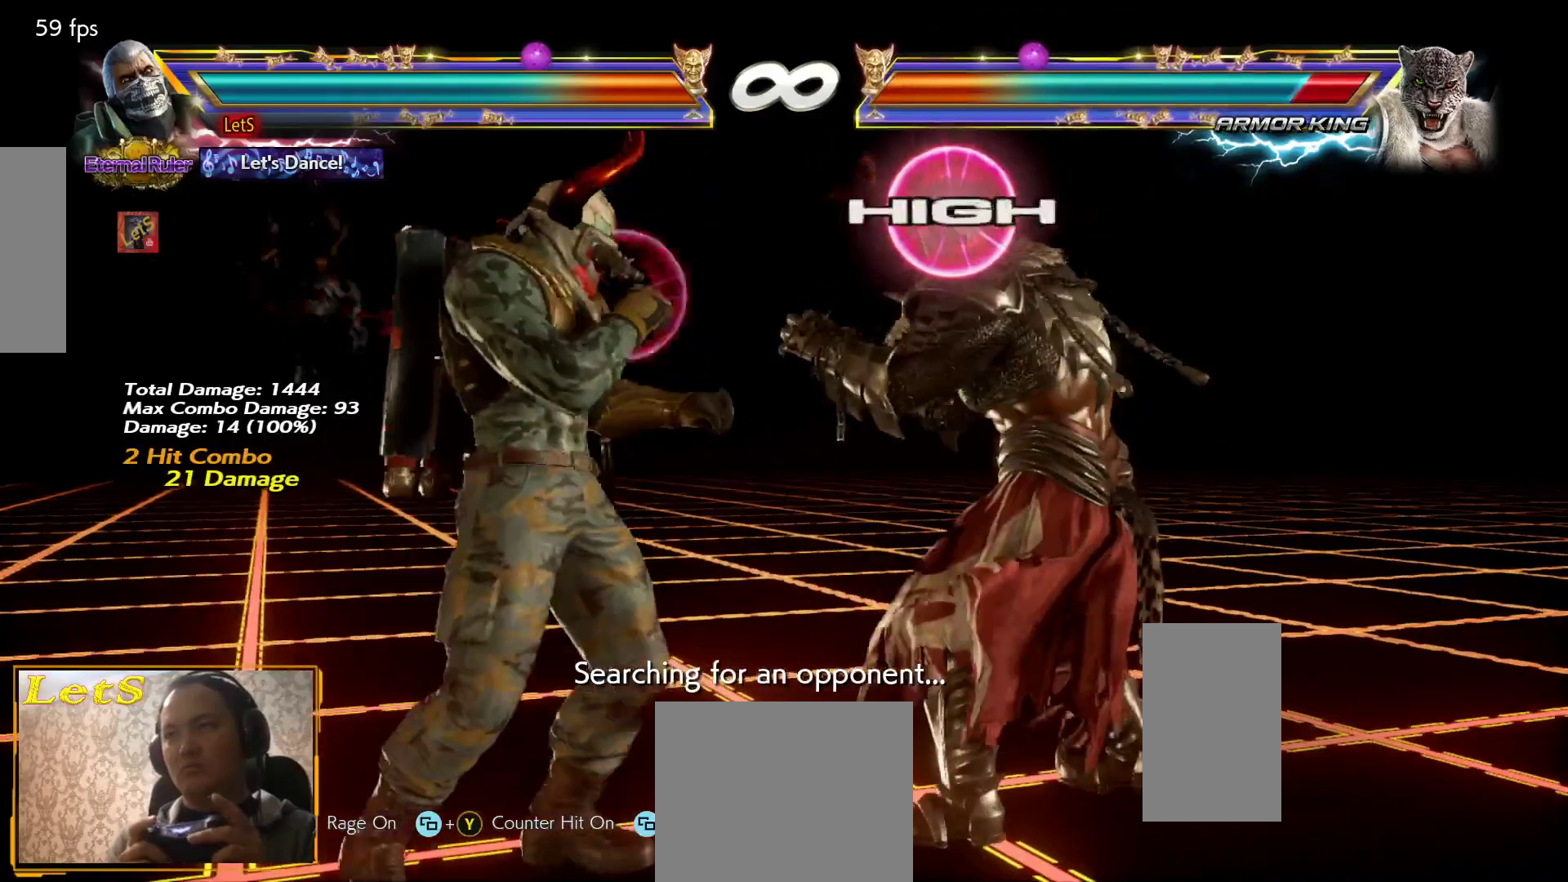
{"buttons": [], "left_stick": "center", "right_stick": "center", "events": [[33, "DPAD_RIGHT", "down"], [100, "DPAD_RIGHT", "up"], [133, "L2", "down"], [133, "SQUARE", "down"], [267, "L2", "up"], [267, "SQUARE", "up"]]}